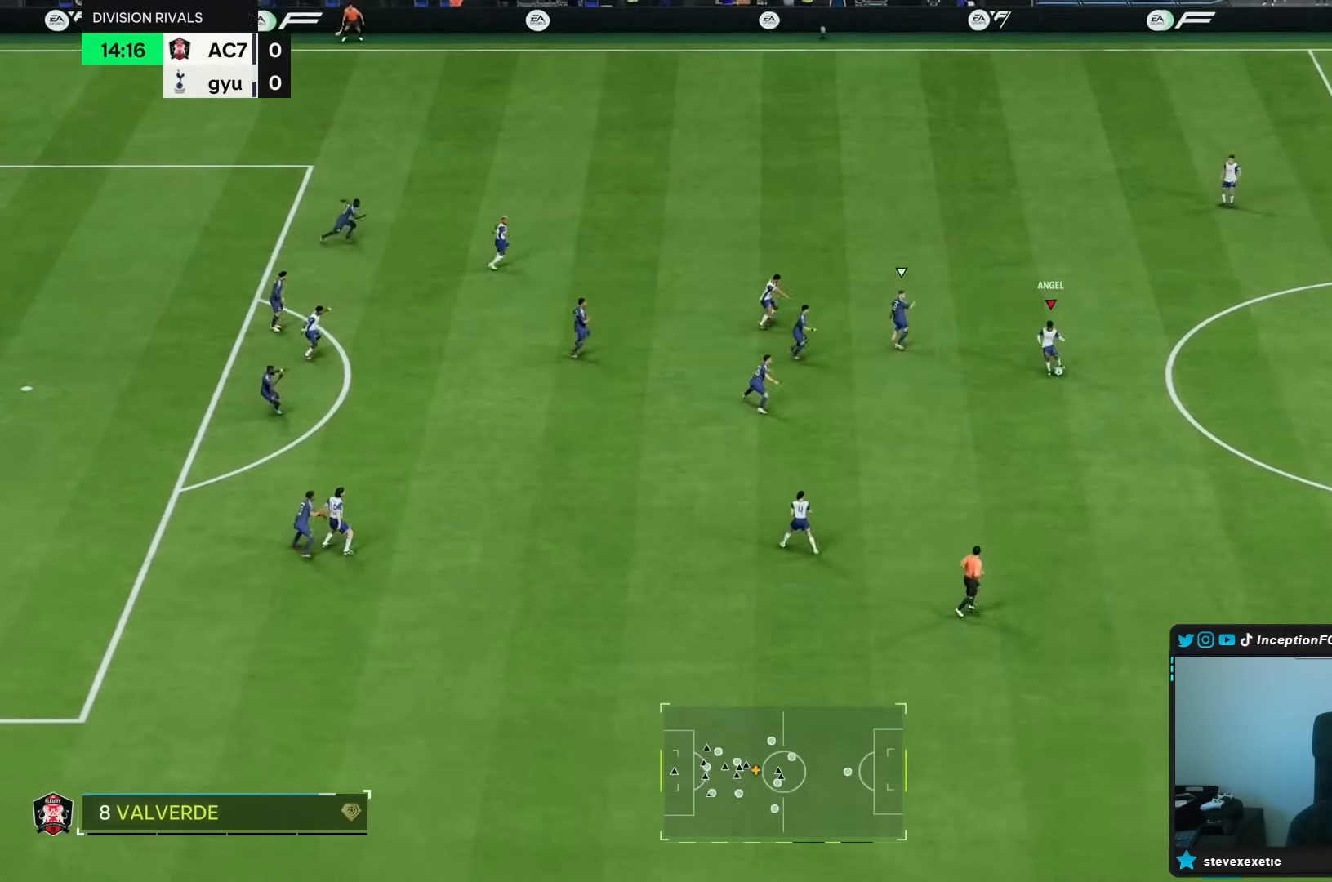
Gameplay with a controller (PlayStation layout); each line is a JSON object with the inputs held at the frame after it. "events" lists button and stick changes between this image and that frame as [ms after this image, input, new state], when the widget could be followed in between. Not read: L3 R3.
{"buttons": [], "left_stick": "left", "right_stick": "center", "events": [[183, "left_stick", "center"], [367, "left_stick", "left"]]}
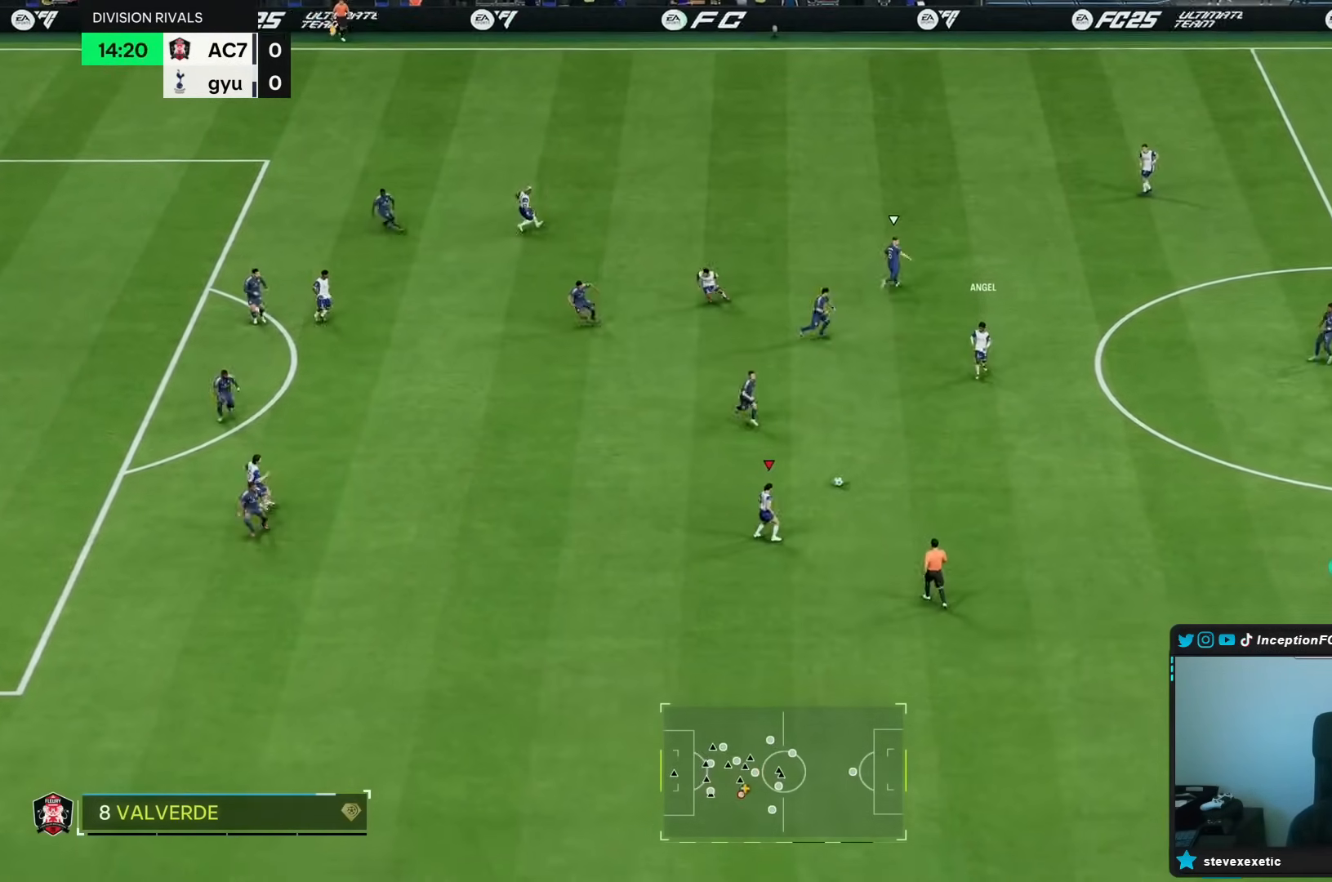
{"buttons": [], "left_stick": "center", "right_stick": "center", "events": [[167, "L1", "down"], [167, "L2", "down"], [267, "L1", "up"], [267, "L2", "up"], [417, "left_stick", "center"]]}
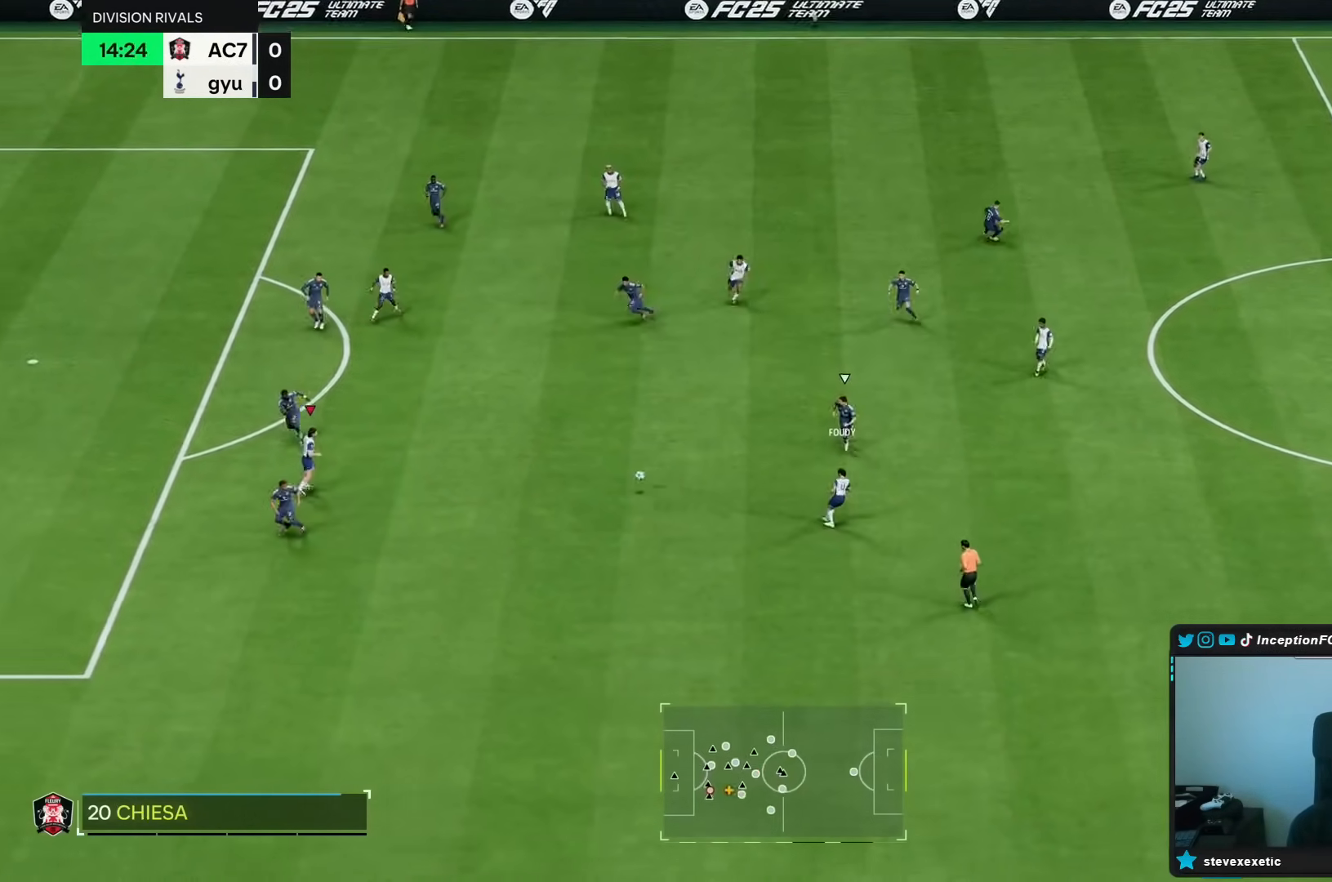
{"buttons": [], "left_stick": "right", "right_stick": "center", "events": [[67, "left_stick", "down-right"], [117, "R2", "down"], [117, "left_stick", "right"], [350, "R2", "up"]]}
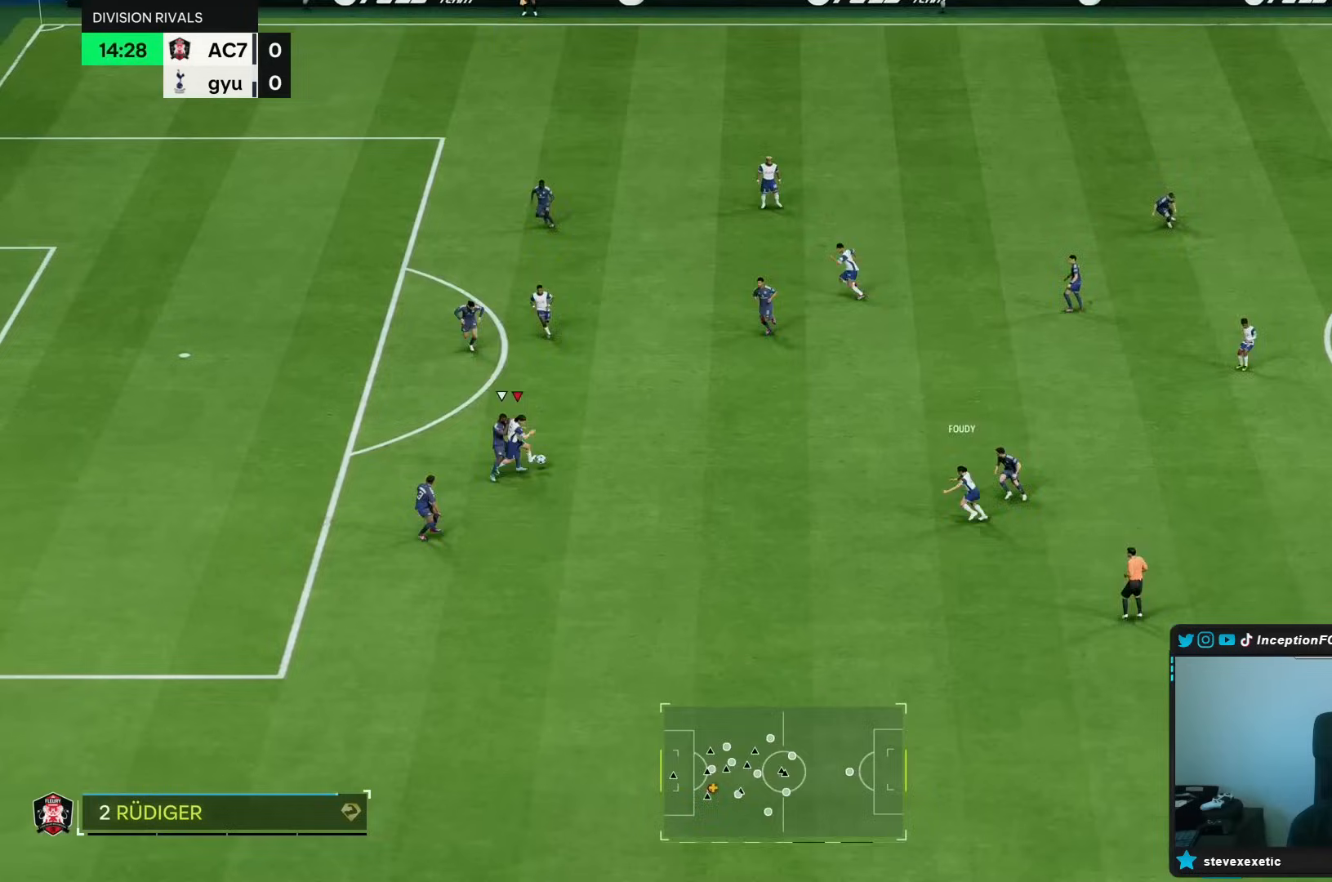
{"buttons": ["L2"], "left_stick": "down", "right_stick": "center", "events": [[150, "left_stick", "center"], [217, "left_stick", "down"], [383, "L2", "down"]]}
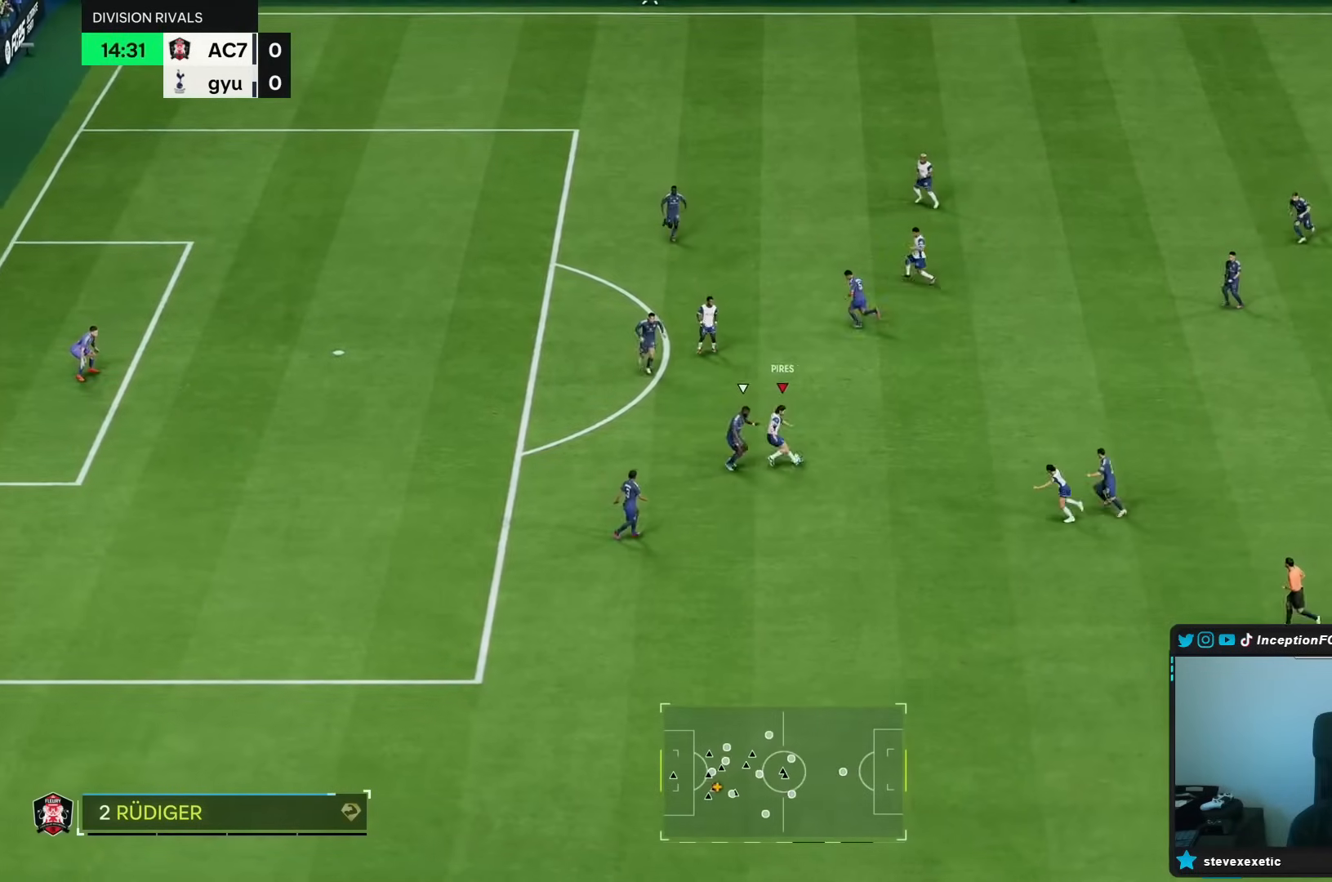
{"buttons": [], "left_stick": "center", "right_stick": "center"}
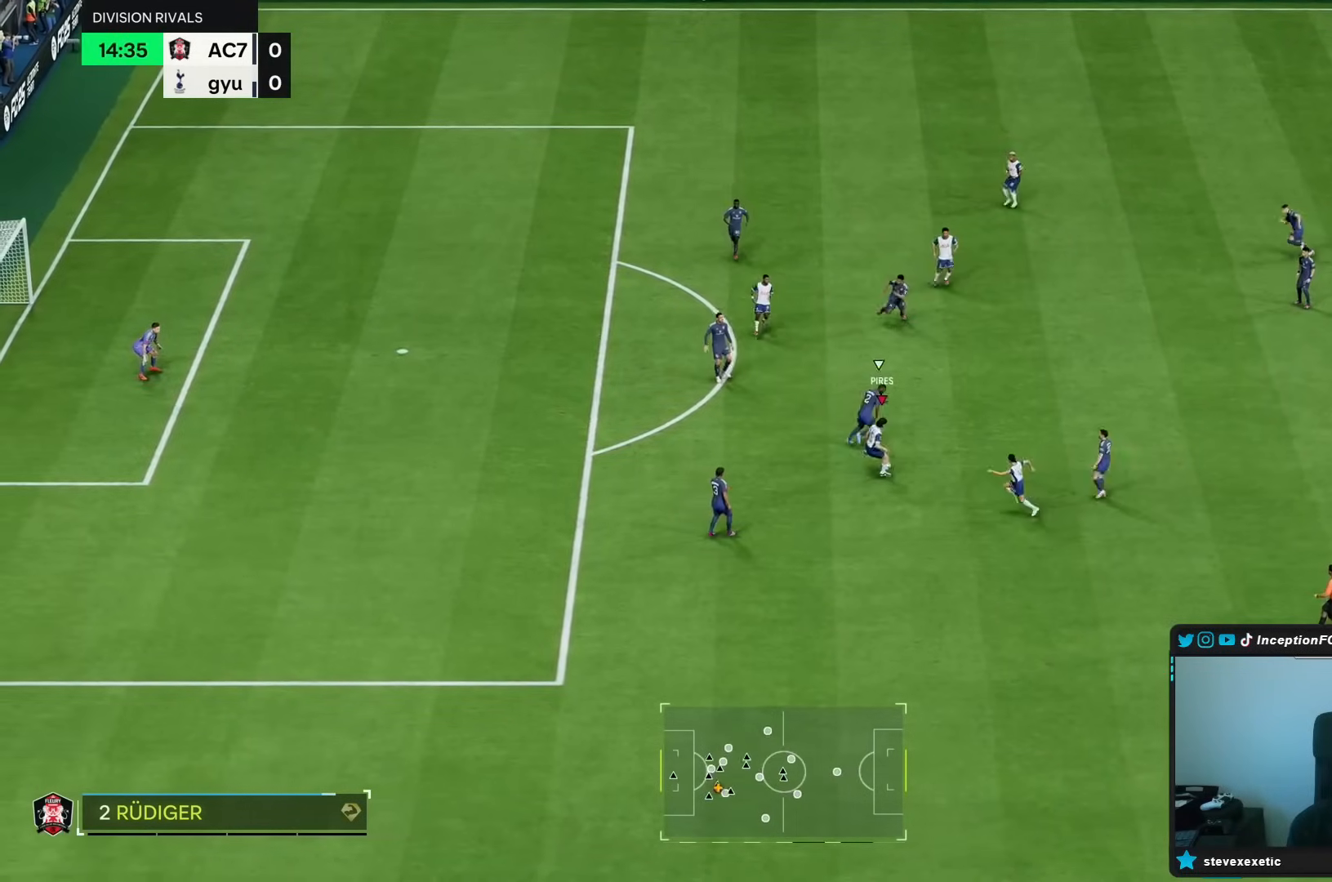
{"buttons": [], "left_stick": "down-left", "right_stick": "center", "events": [[183, "left_stick", "down-left"]]}
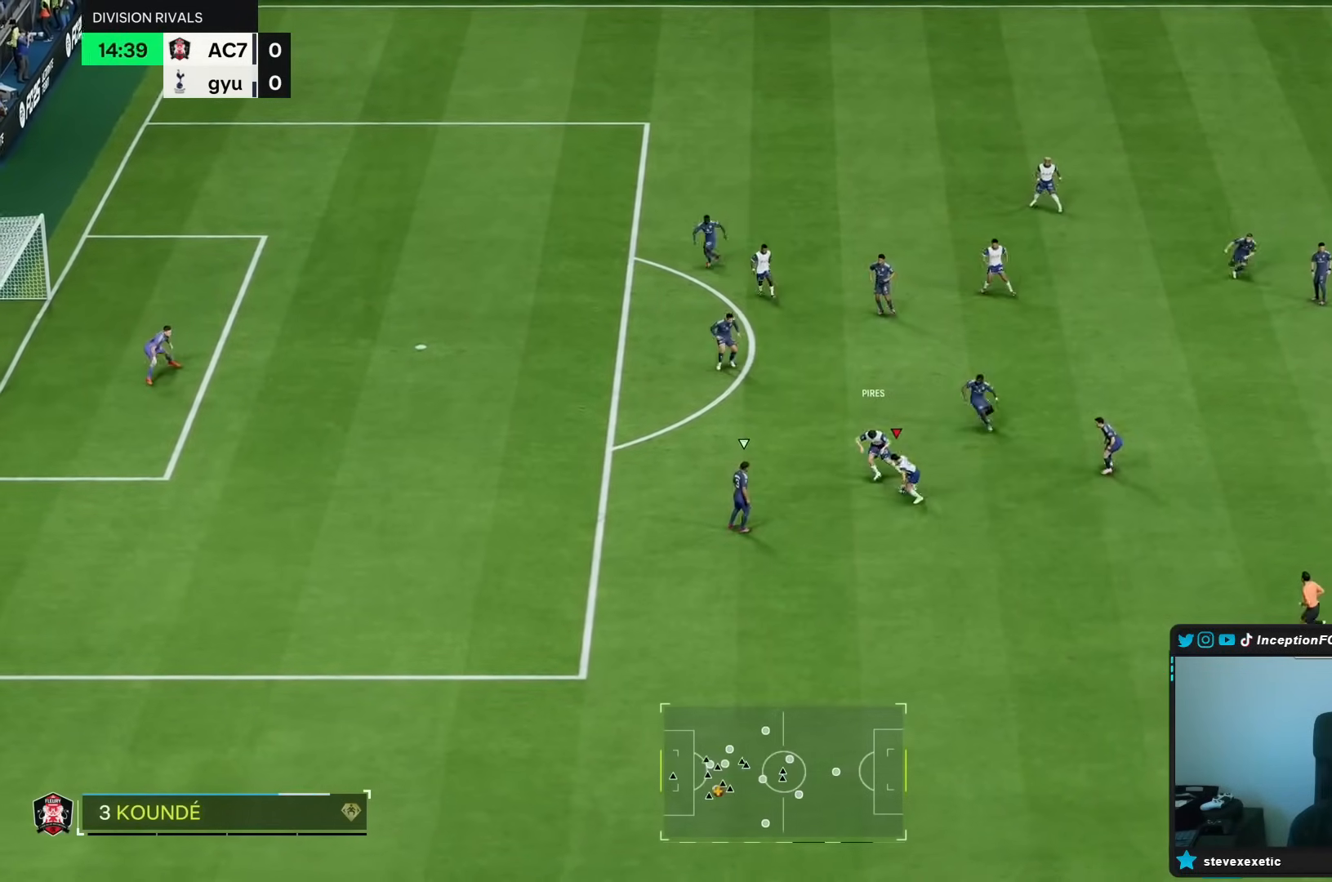
{"buttons": [], "left_stick": "up-left", "right_stick": "center", "events": [[200, "left_stick", "center"], [217, "TRIANGLE", "down"], [250, "left_stick", "up-left"], [267, "TRIANGLE", "up"]]}
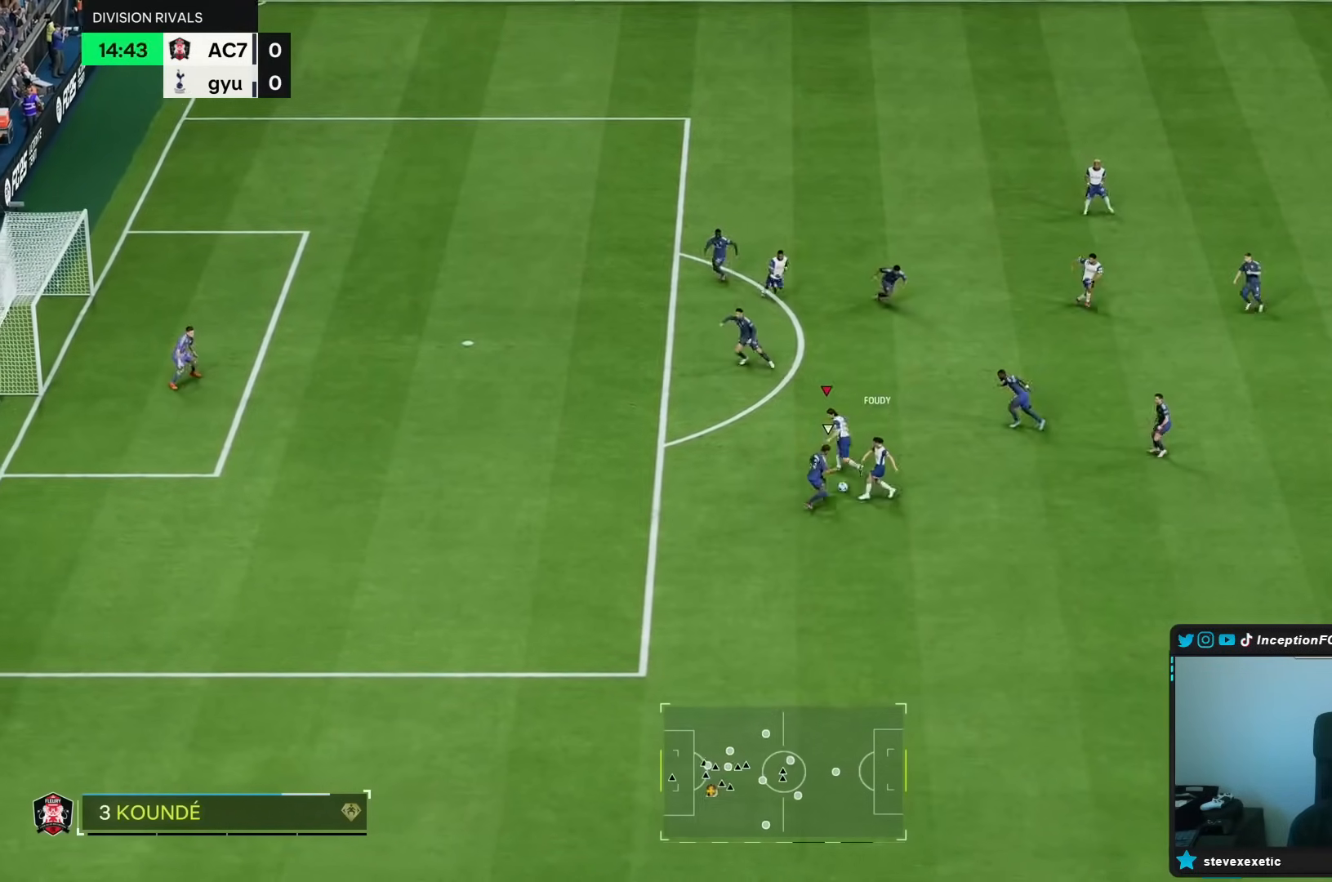
{"buttons": [], "left_stick": "left", "right_stick": "center", "events": [[67, "R2", "down"], [100, "left_stick", "left"], [317, "R2", "up"]]}
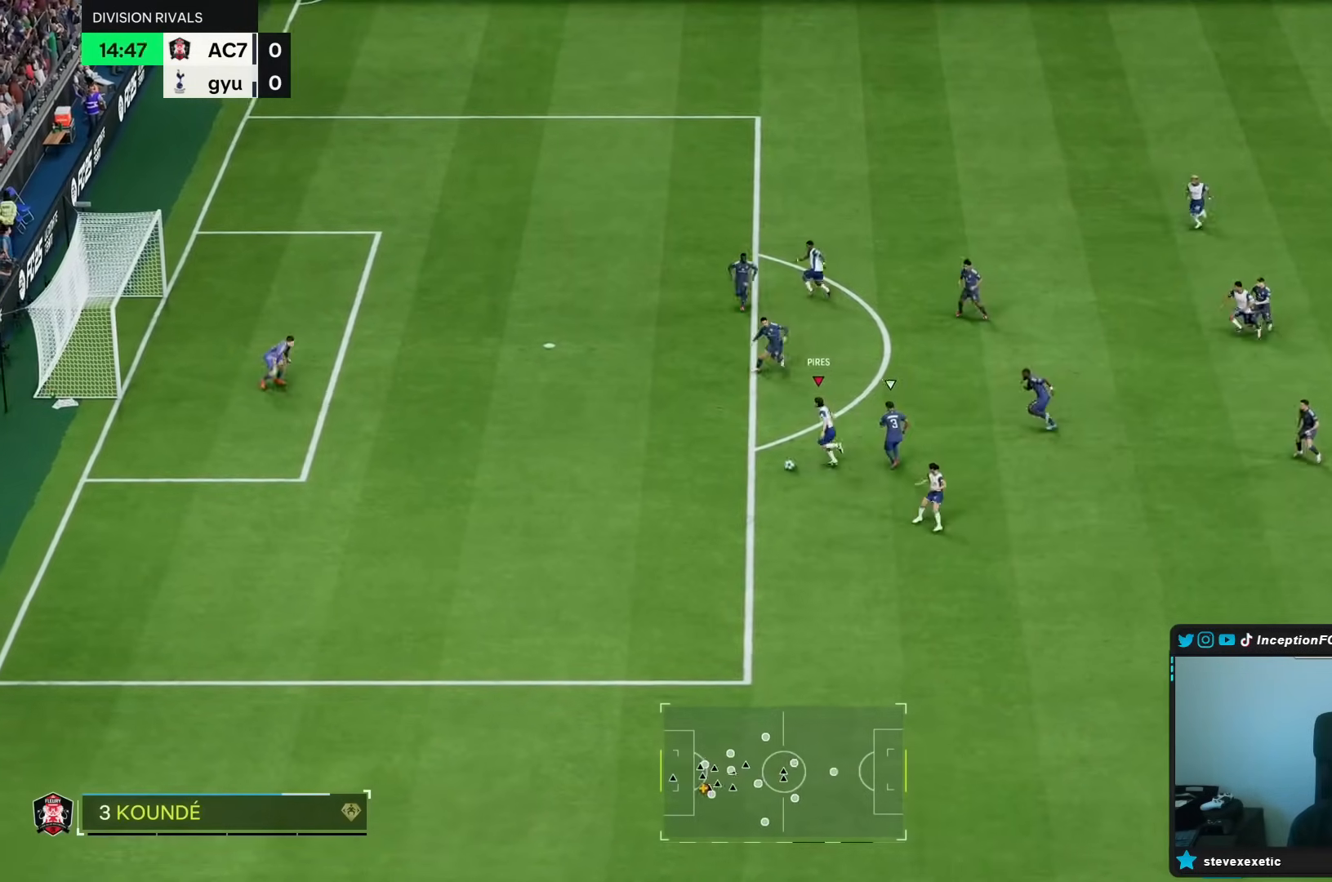
{"buttons": [], "left_stick": "up-right", "right_stick": "center", "events": [[150, "left_stick", "center"], [467, "left_stick", "up-right"]]}
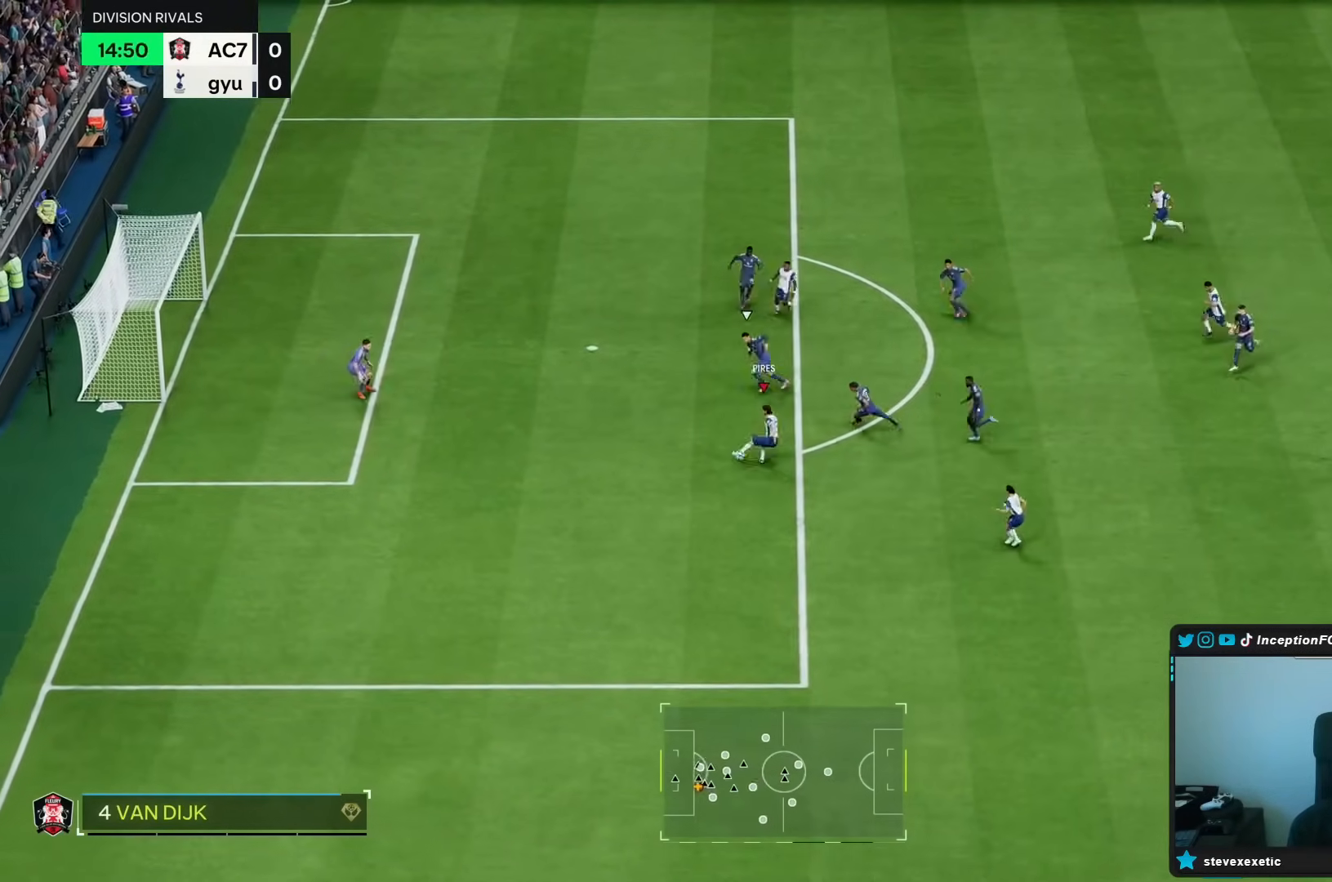
{"buttons": [], "left_stick": "up", "right_stick": "center", "events": [[233, "R1", "down"], [233, "R2", "down"], [267, "left_stick", "up"], [367, "R1", "up"], [367, "R2", "up"]]}
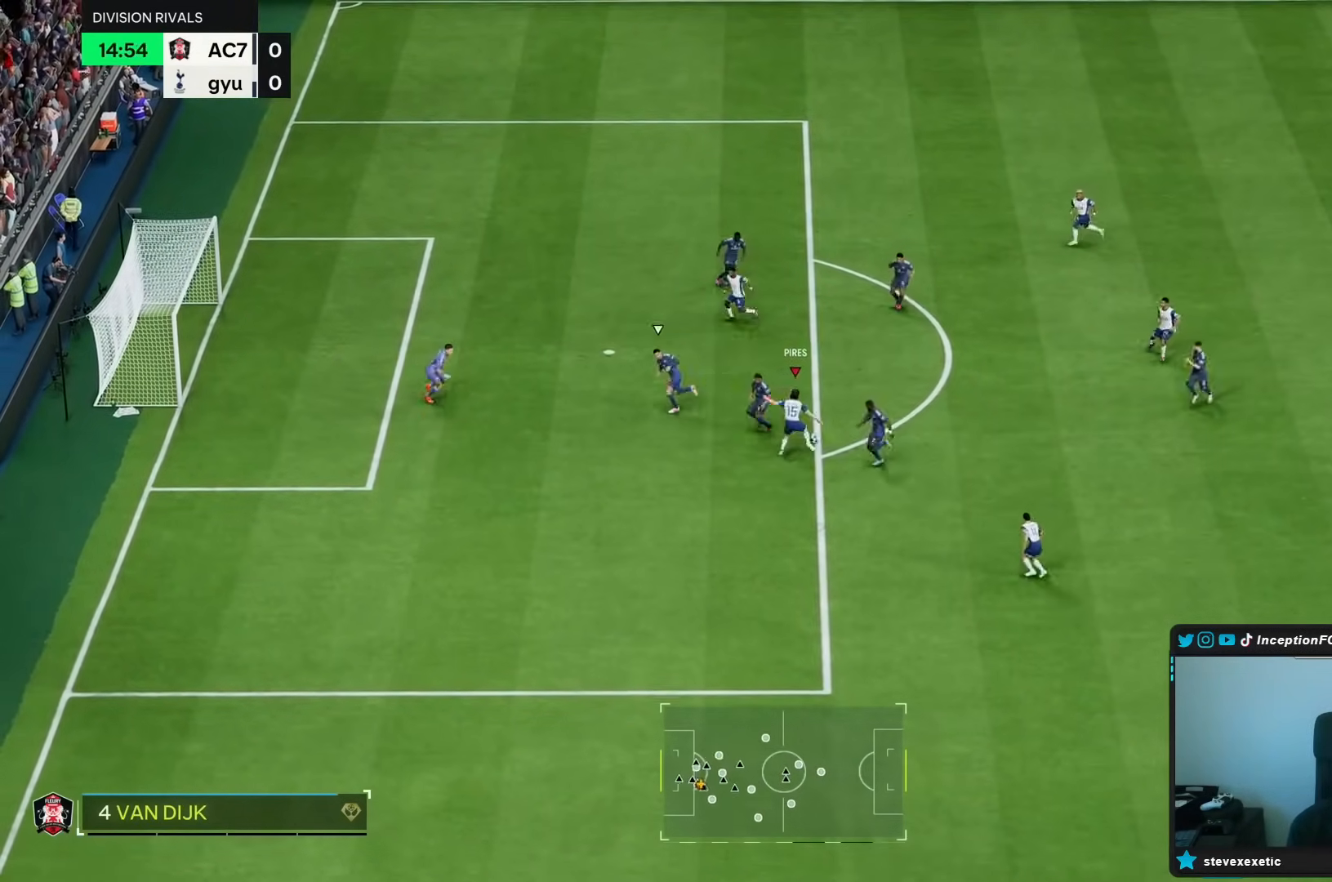
{"buttons": [], "left_stick": "up-left", "right_stick": "center", "events": [[133, "left_stick", "up-left"], [350, "left_stick", "left"], [383, "CIRCLE", "down"], [450, "left_stick", "up-left"], [500, "CIRCLE", "up"]]}
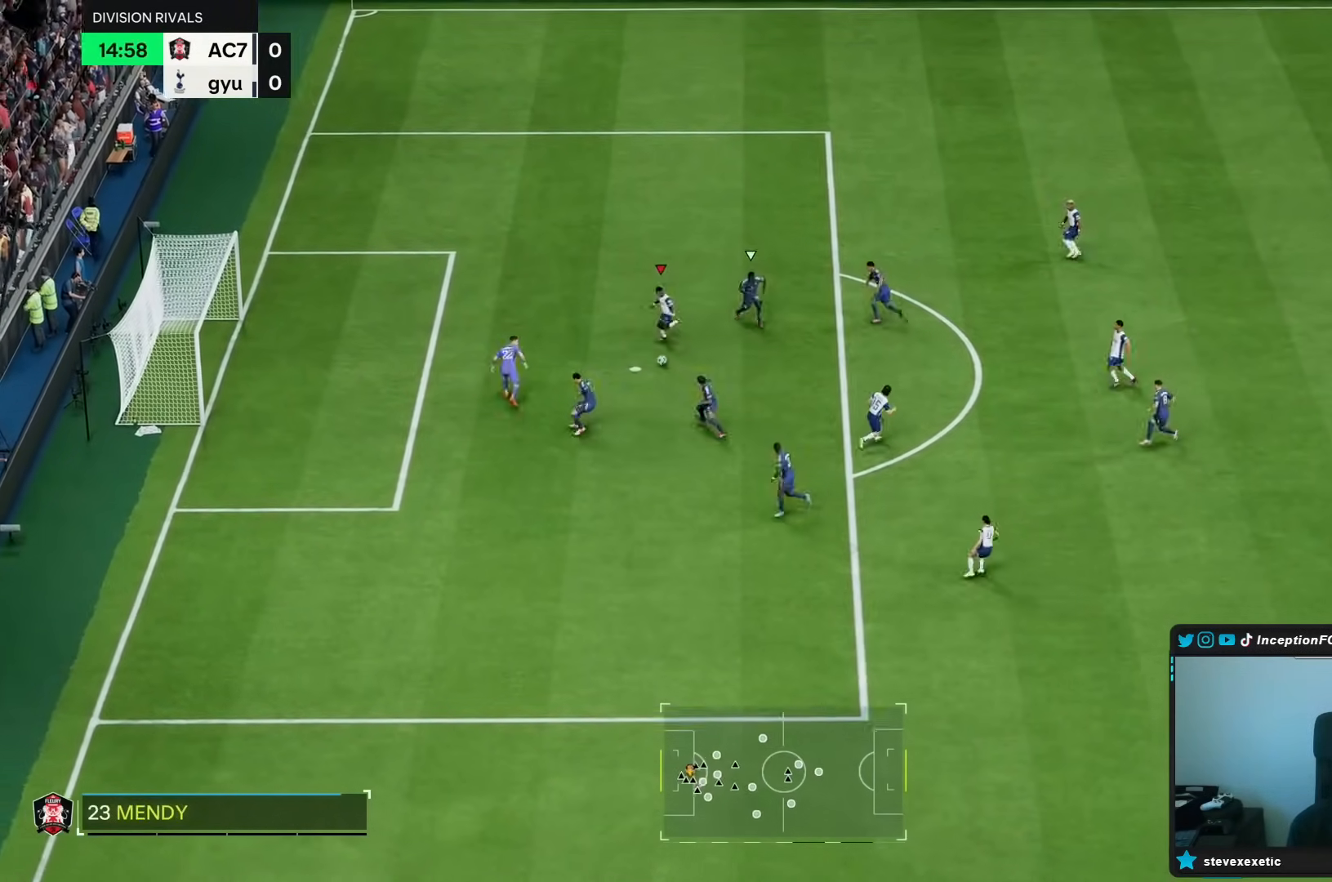
{"buttons": ["R2"], "left_stick": "center", "right_stick": "center", "events": [[417, "R2", "down"], [450, "left_stick", "center"]]}
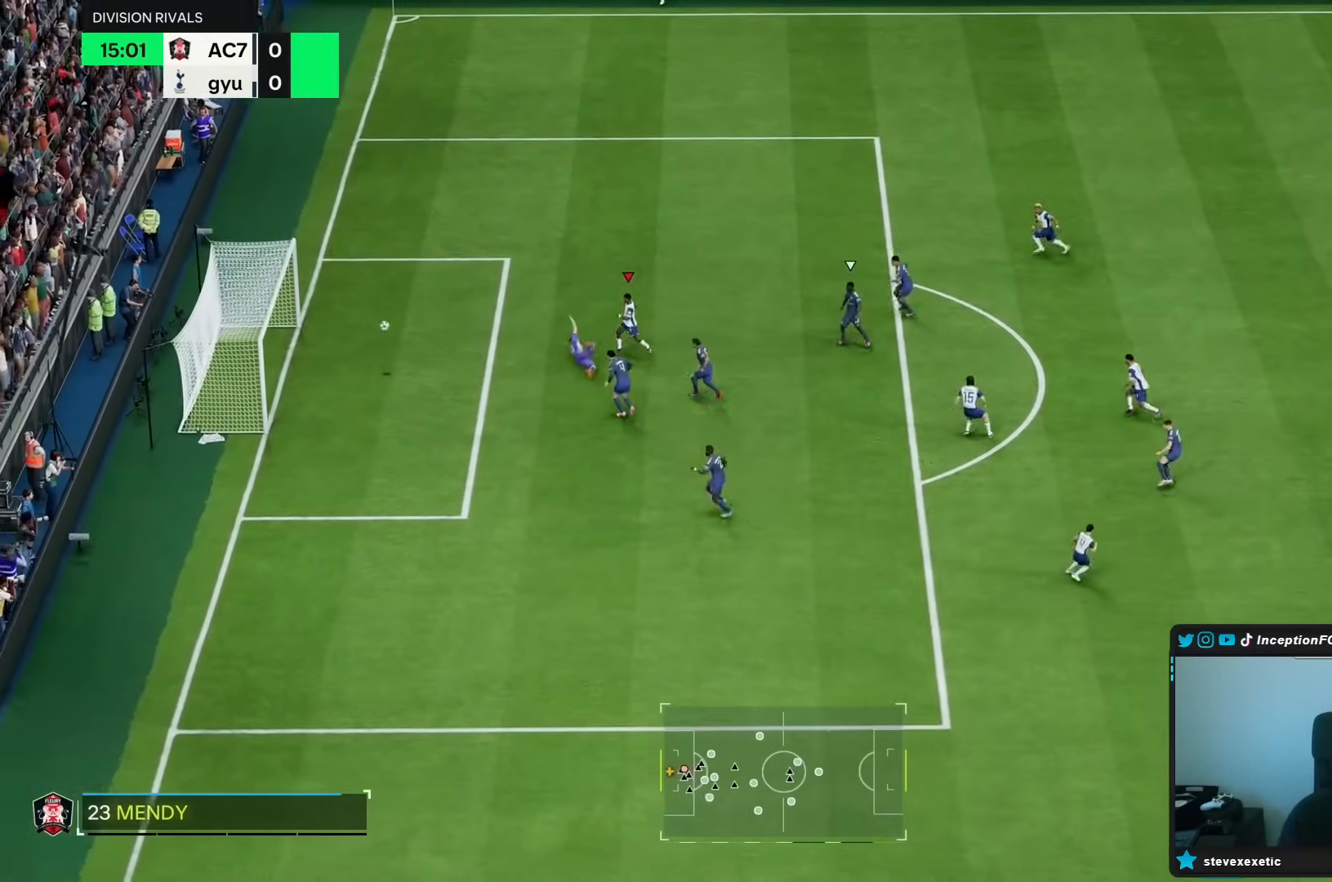
{"buttons": [], "left_stick": "center", "right_stick": "center", "events": [[50, "R2", "up"]]}
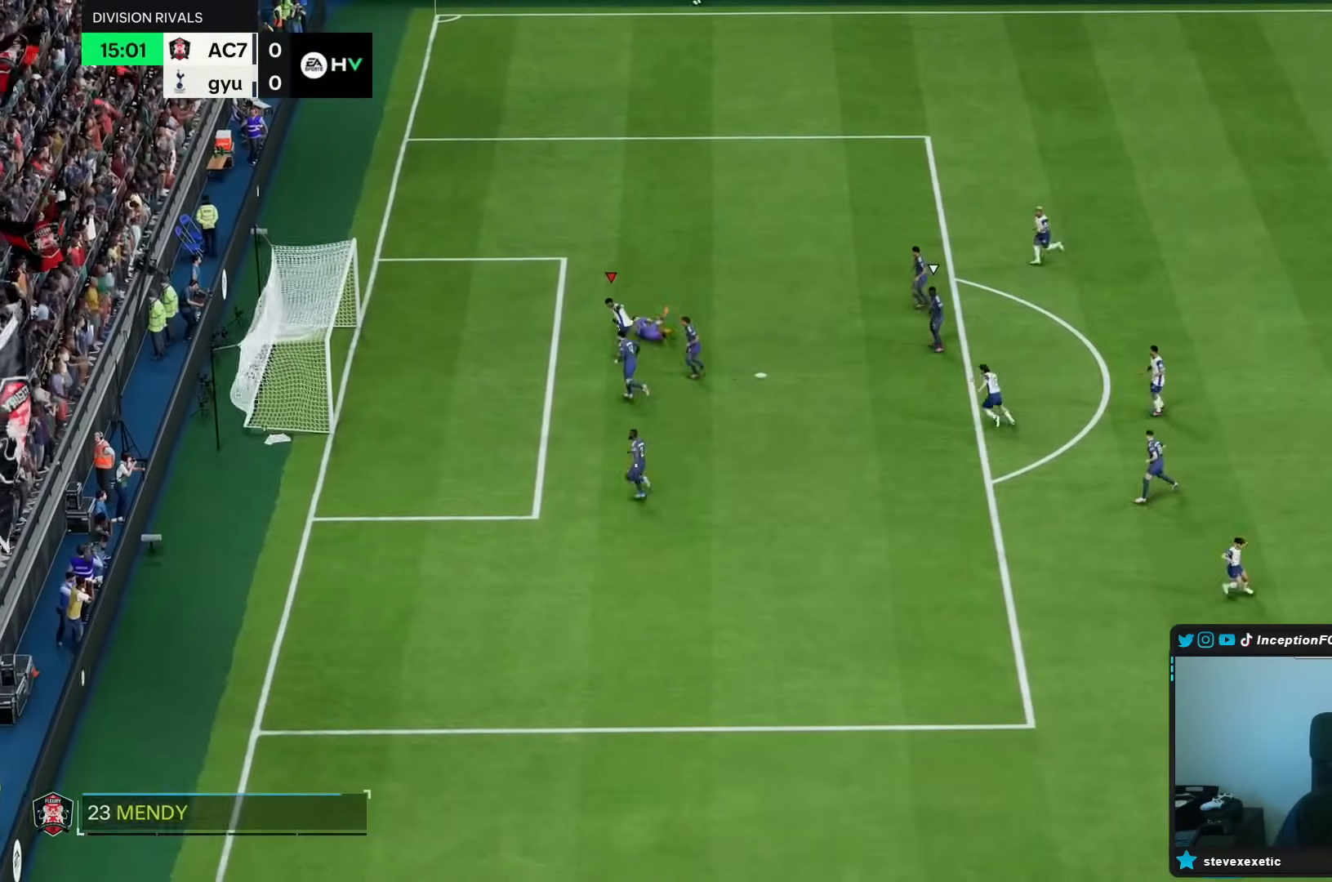
{"buttons": [], "left_stick": "center", "right_stick": "center", "events": []}
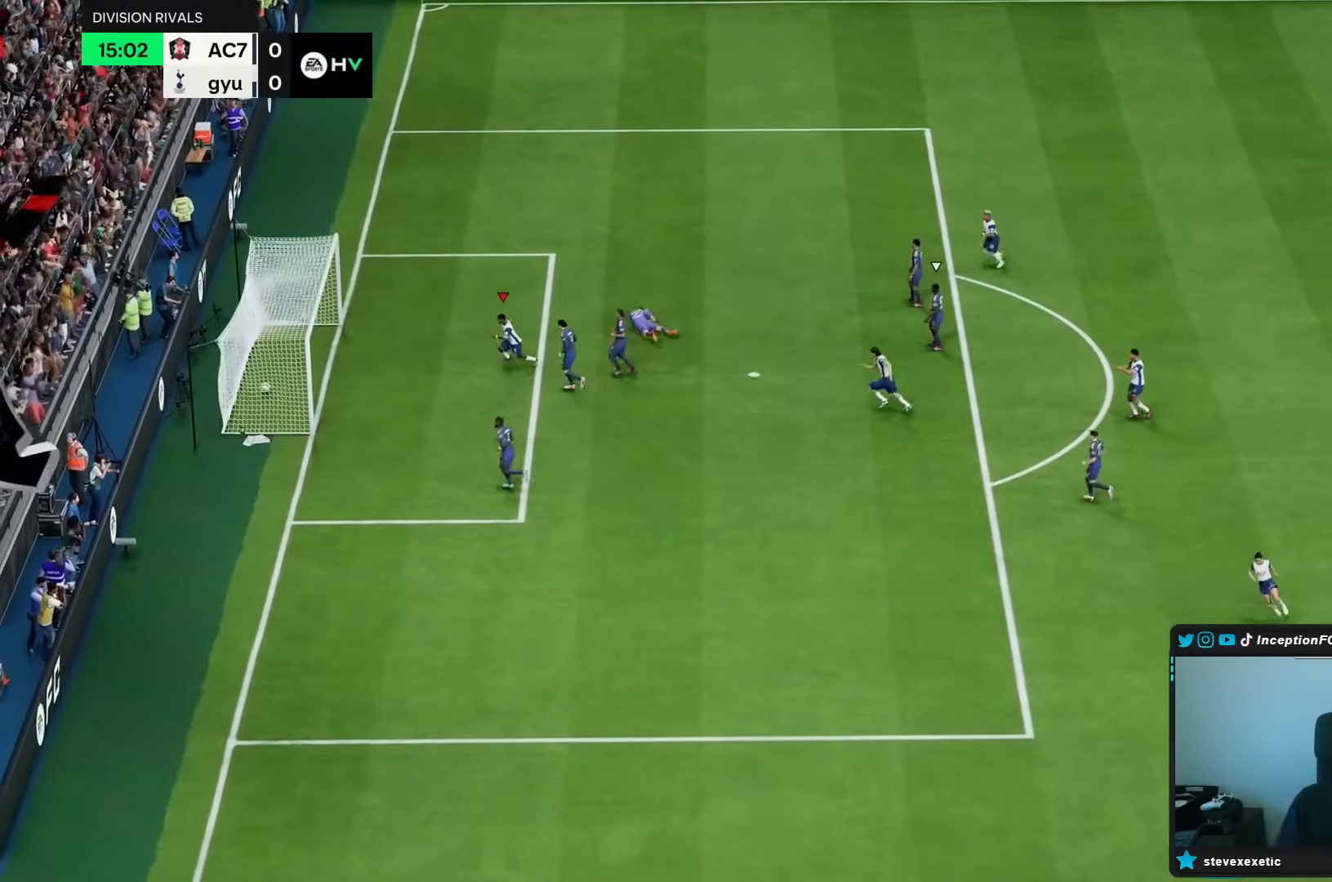
{"buttons": [], "left_stick": "center", "right_stick": "center", "events": [[367, "R1", "down"], [367, "R2", "down"], [400, "L1", "down"], [400, "L2", "down"], [450, "L1", "up"], [450, "R1", "up"], [450, "R2", "up"], [467, "L1", "down"], [483, "L1", "up"], [483, "L2", "up"]]}
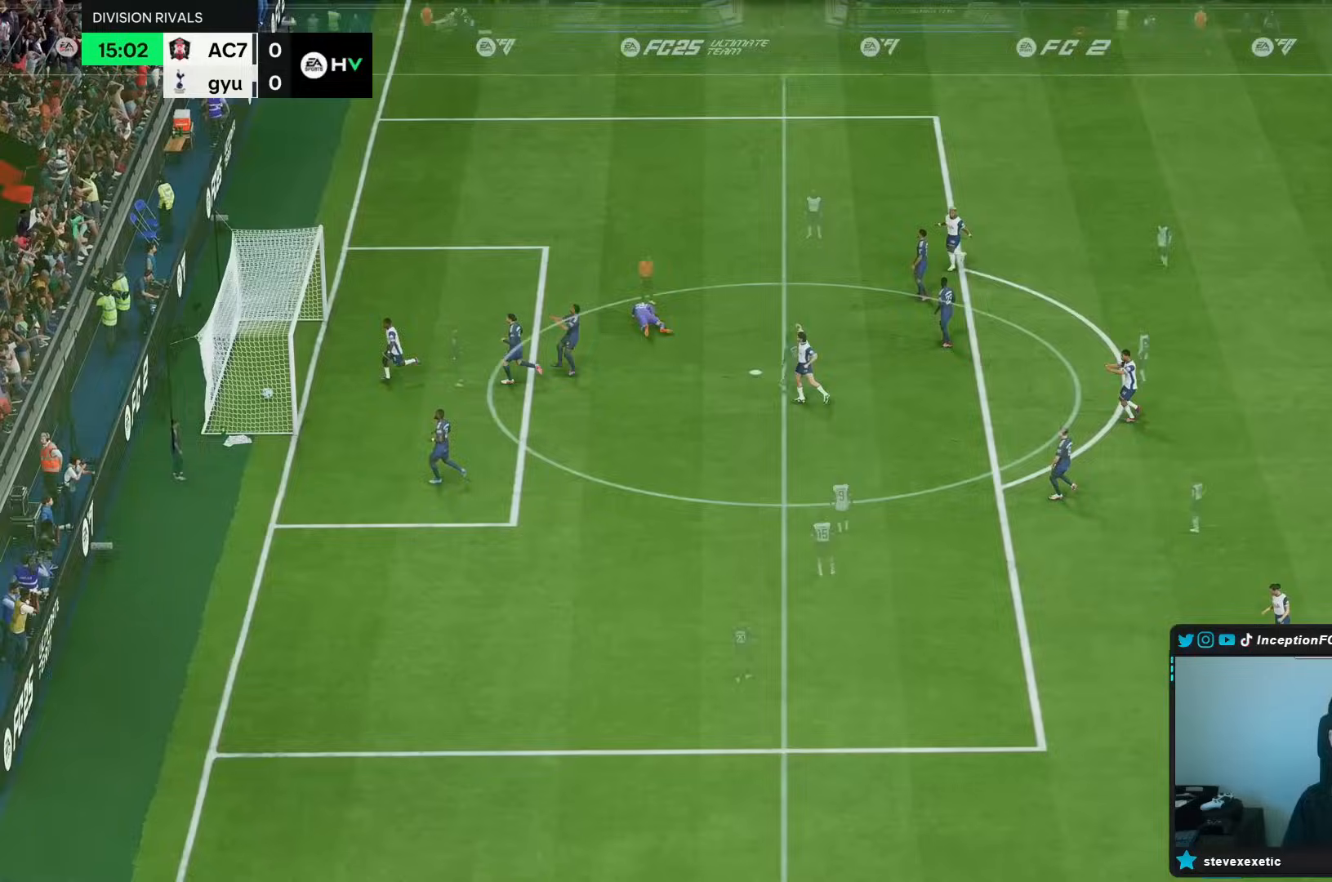
{"buttons": ["R2"], "left_stick": "down", "right_stick": "center"}
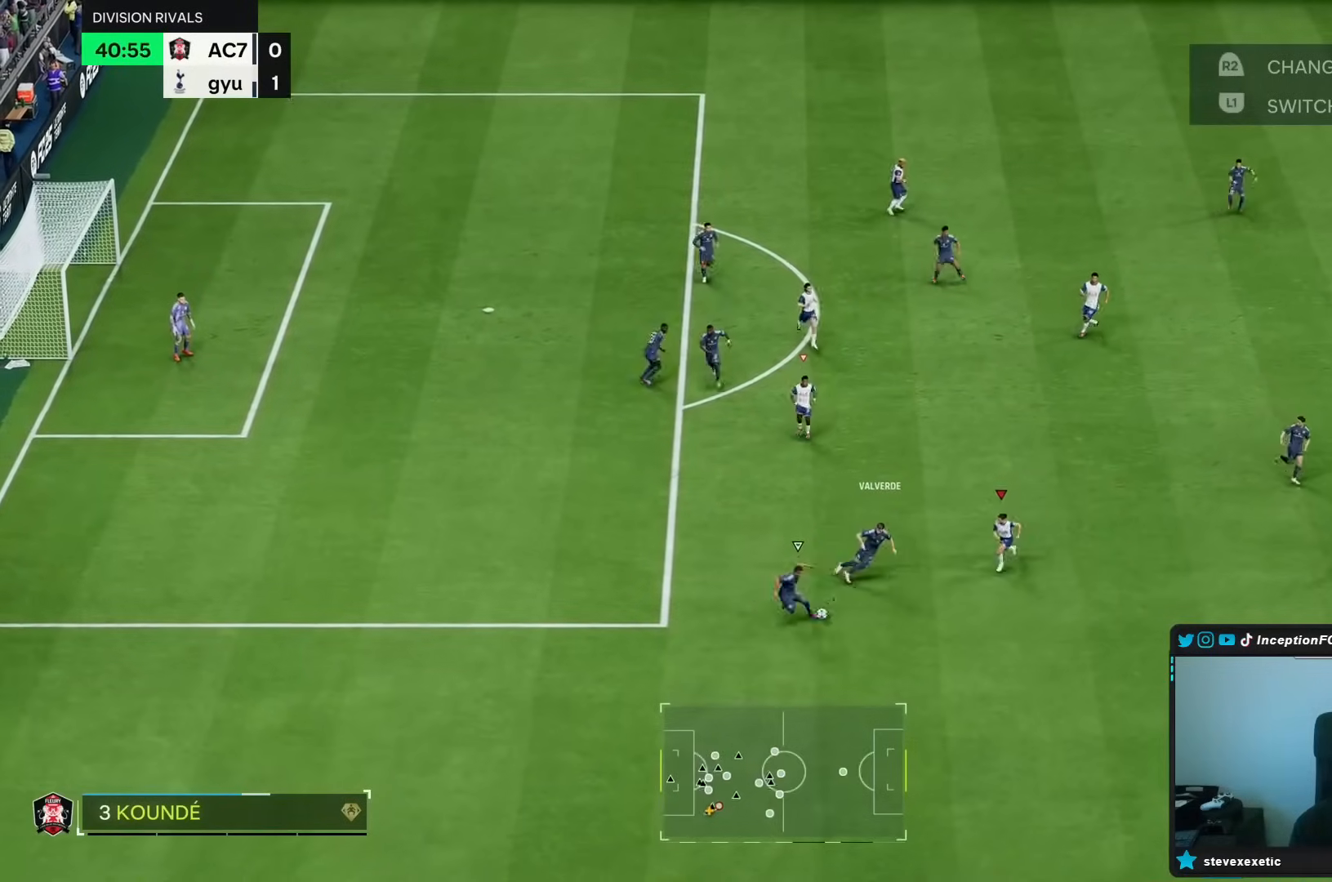
{"buttons": ["R2"], "left_stick": "down", "right_stick": "center", "events": []}
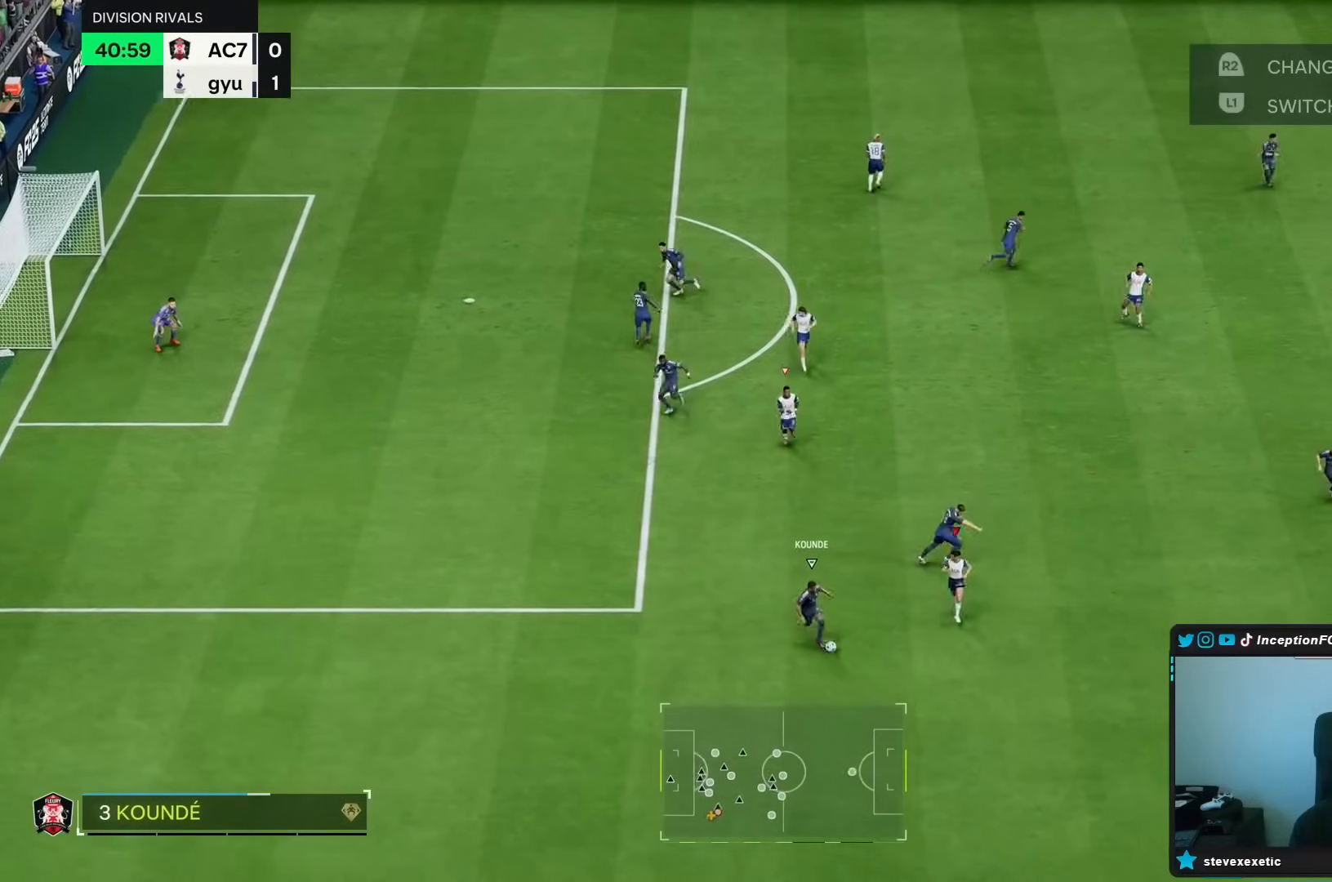
{"buttons": [], "left_stick": "down-right", "right_stick": "center", "events": [[133, "CIRCLE", "down"], [233, "CIRCLE", "up"], [283, "left_stick", "center"], [333, "R2", "up"], [483, "left_stick", "down-right"]]}
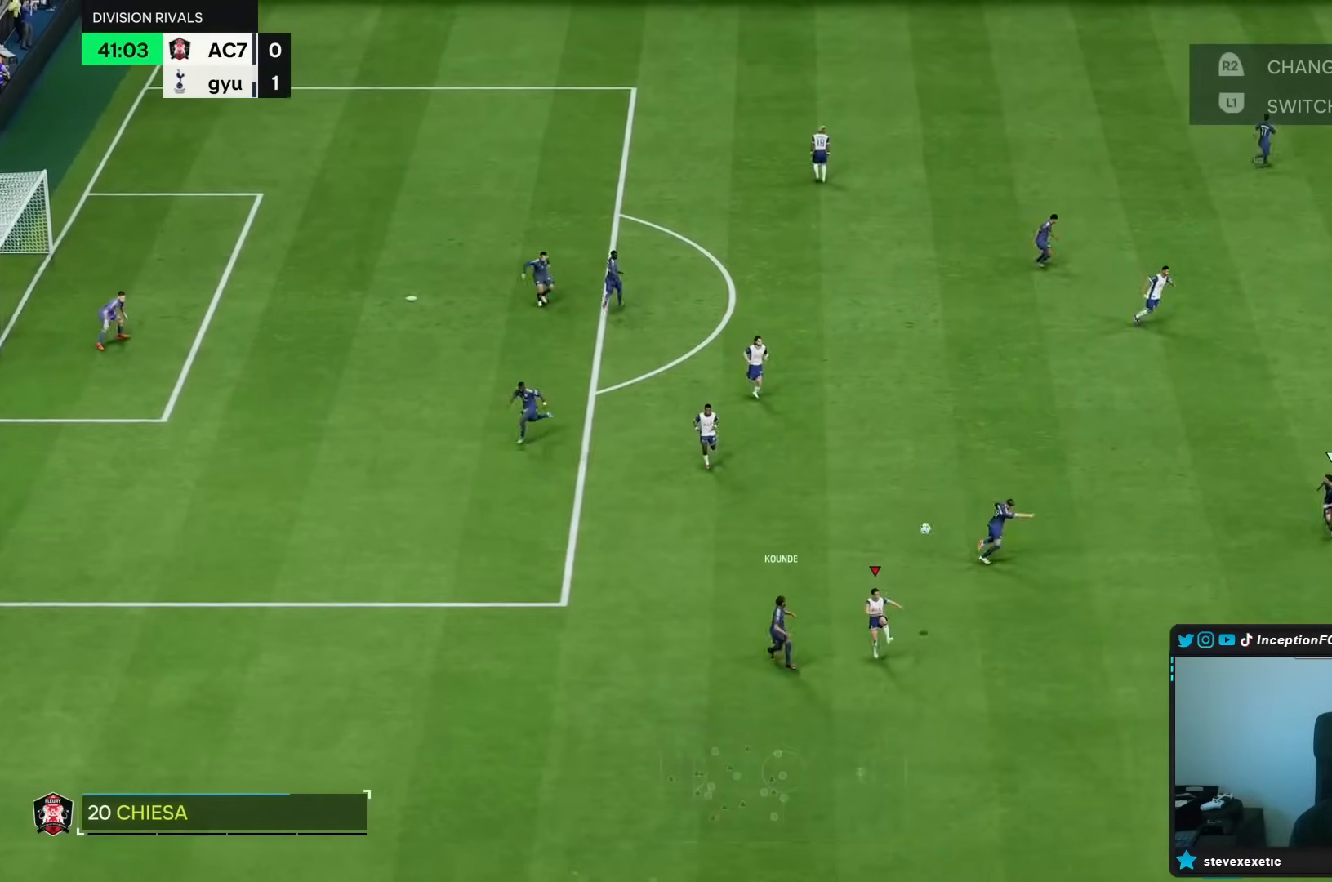
{"buttons": [], "left_stick": "down", "right_stick": "center", "events": [[133, "L1", "down"], [200, "L1", "up"], [333, "left_stick", "down"]]}
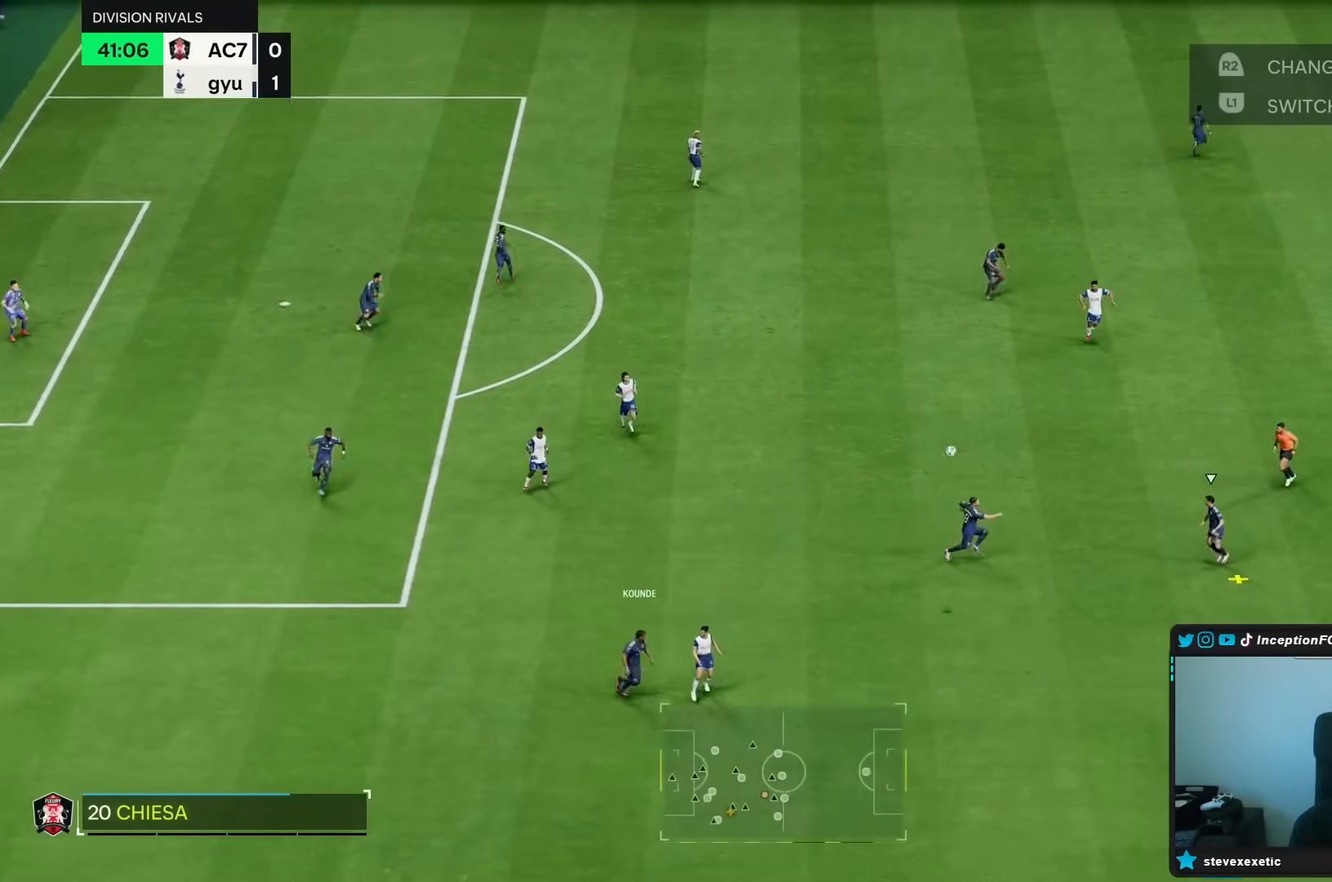
{"buttons": ["R1", "R2"], "left_stick": "down-left", "right_stick": "center", "events": [[117, "R1", "down"], [117, "R2", "down"], [133, "left_stick", "down-left"]]}
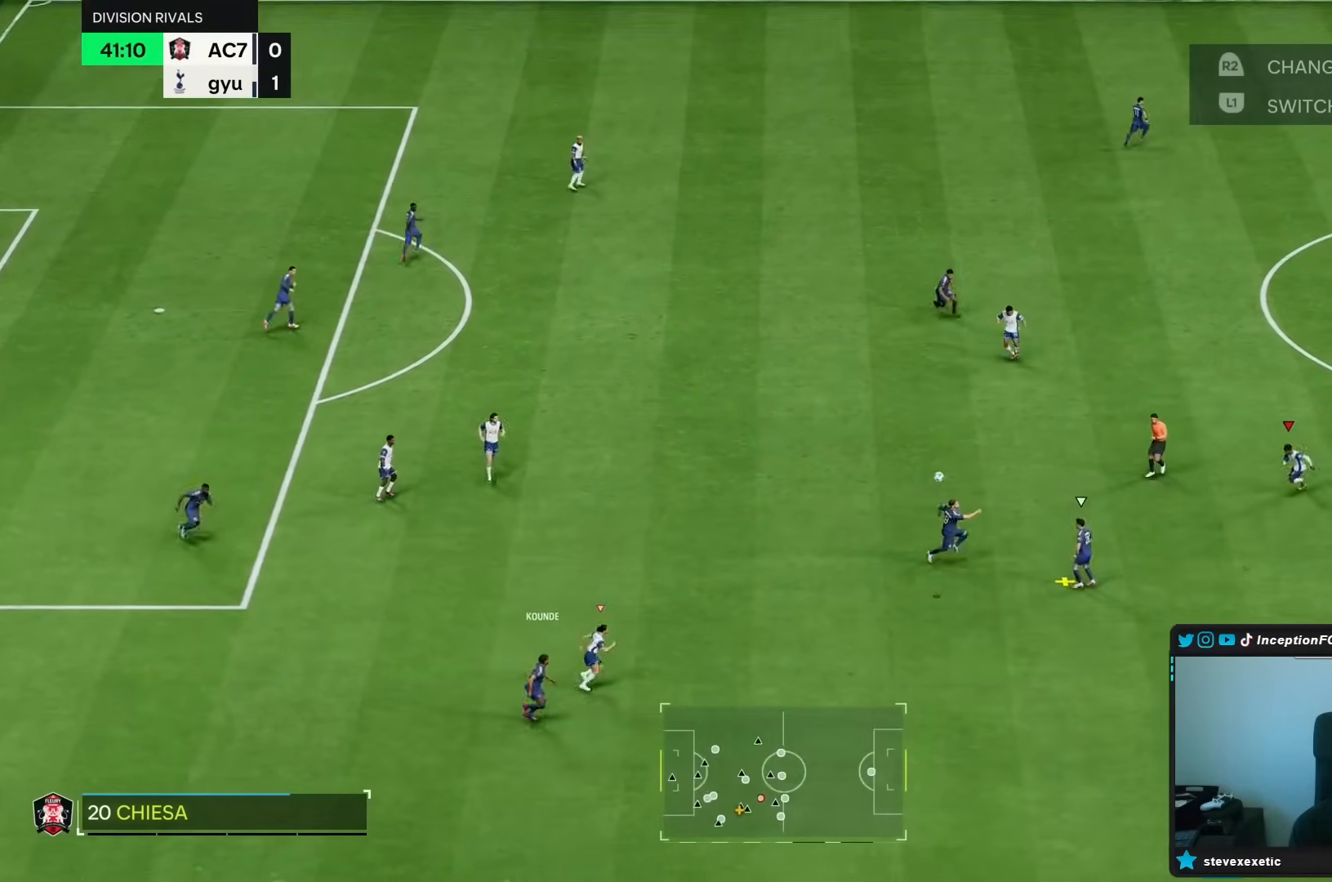
{"buttons": [], "left_stick": "down-left", "right_stick": "center", "events": [[83, "R1", "up"], [433, "R2", "up"]]}
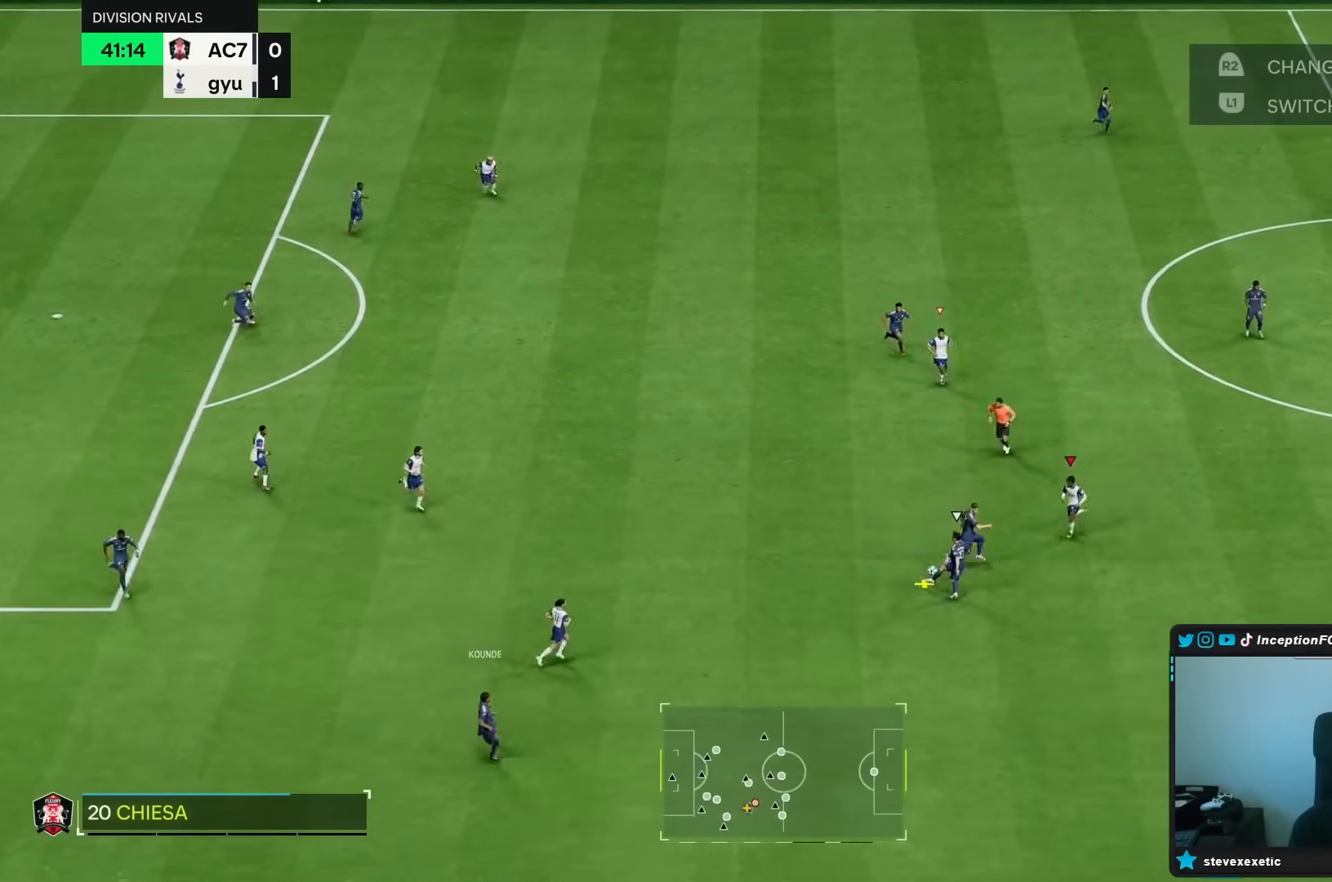
{"buttons": ["L2"], "left_stick": "down-right", "right_stick": "center", "events": [[17, "left_stick", "down"], [450, "L2", "down"], [483, "left_stick", "down-right"]]}
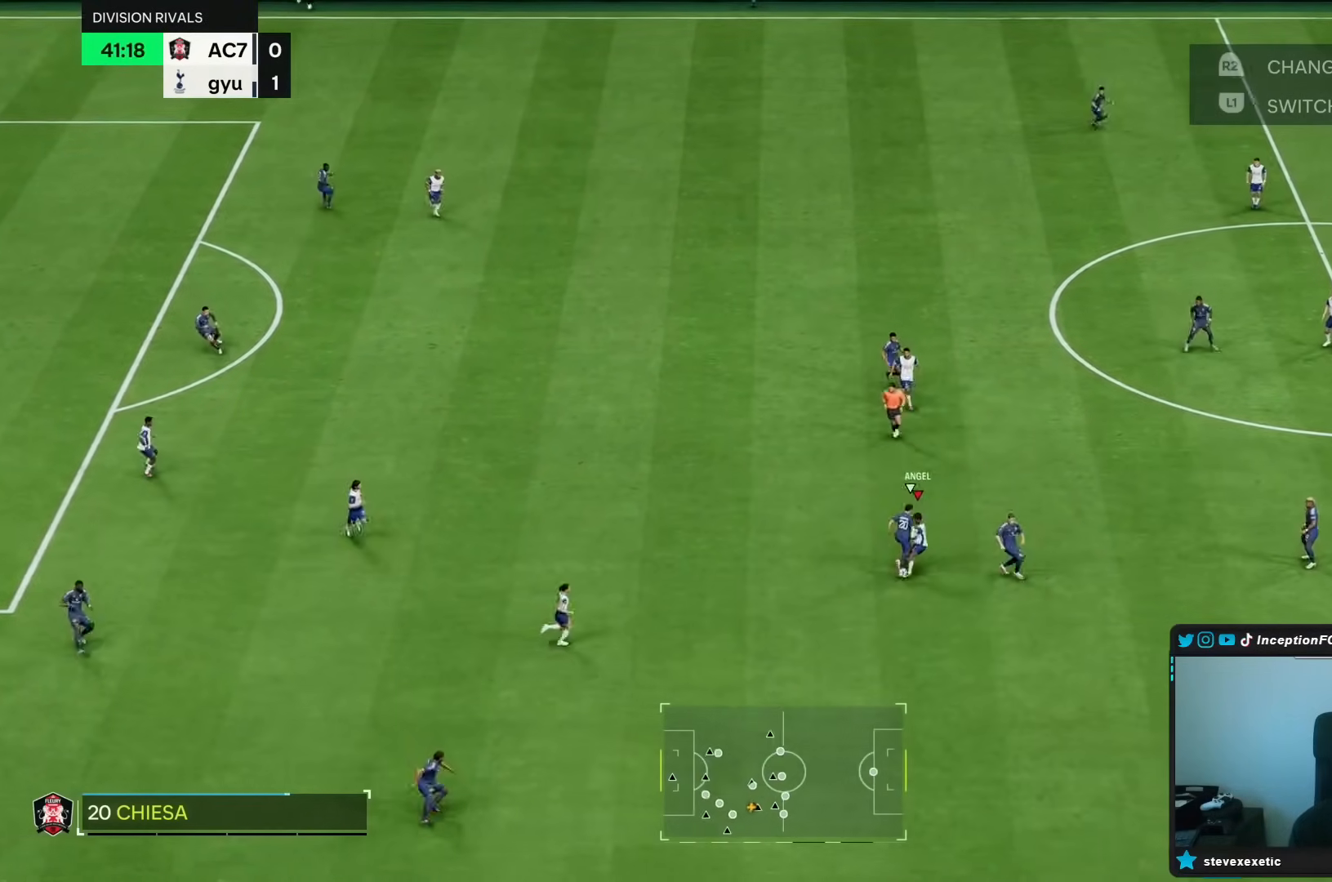
{"buttons": [], "left_stick": "left", "right_stick": "center", "events": [[400, "left_stick", "center"], [433, "L2", "up"], [483, "left_stick", "left"]]}
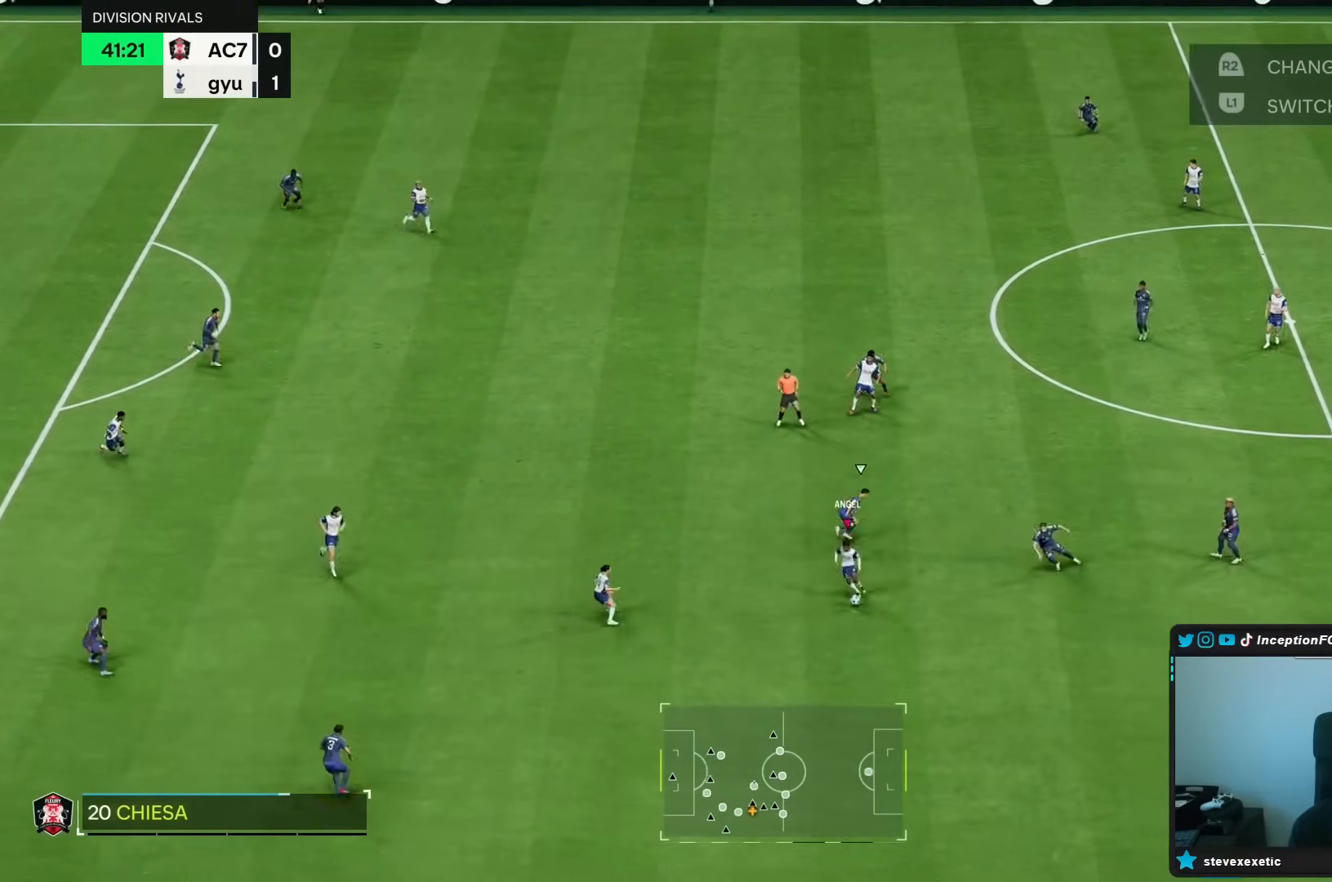
{"buttons": [], "left_stick": "center", "right_stick": "center", "events": [[433, "left_stick", "center"]]}
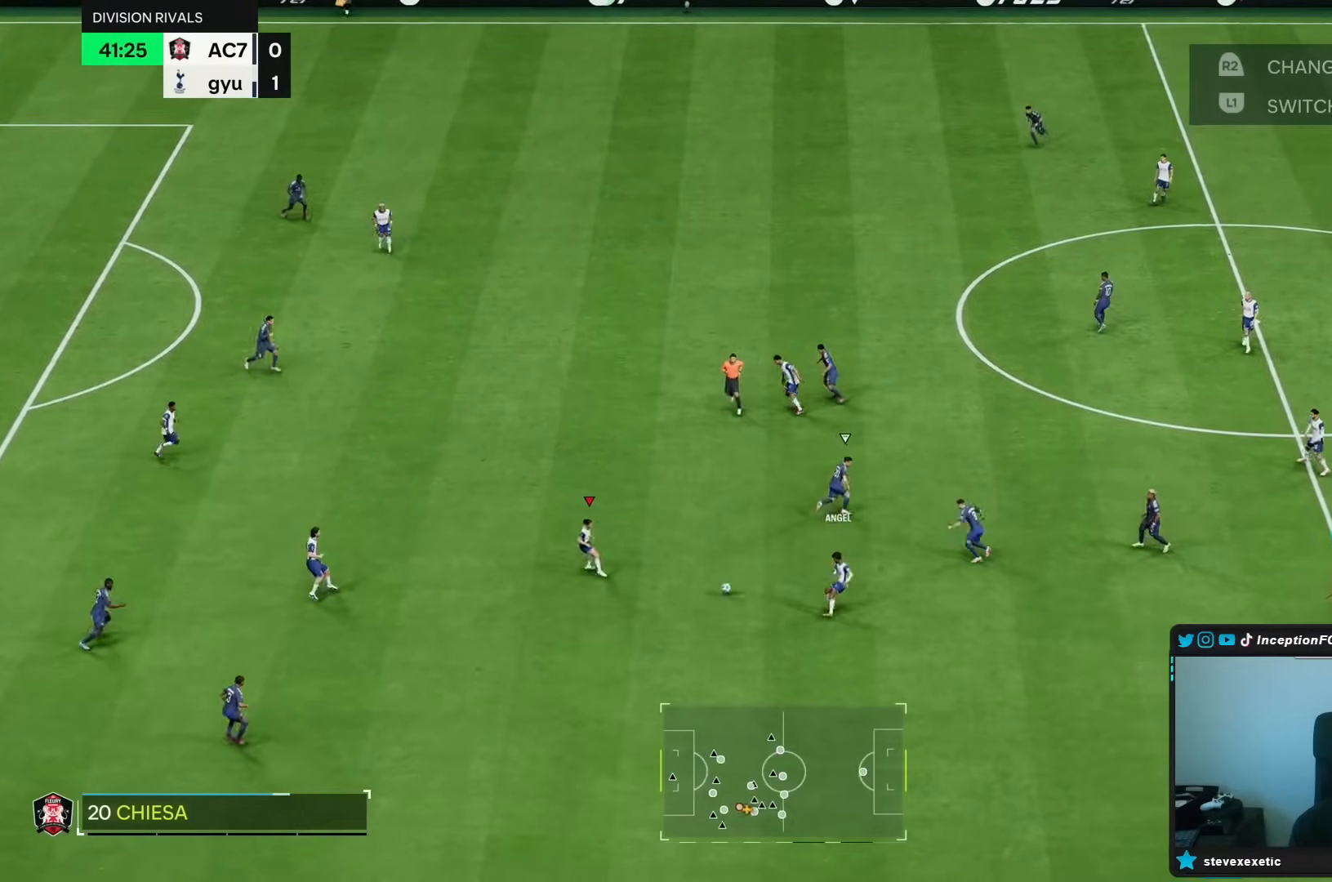
{"buttons": [], "left_stick": "up-left", "right_stick": "center", "events": [[100, "left_stick", "up-left"]]}
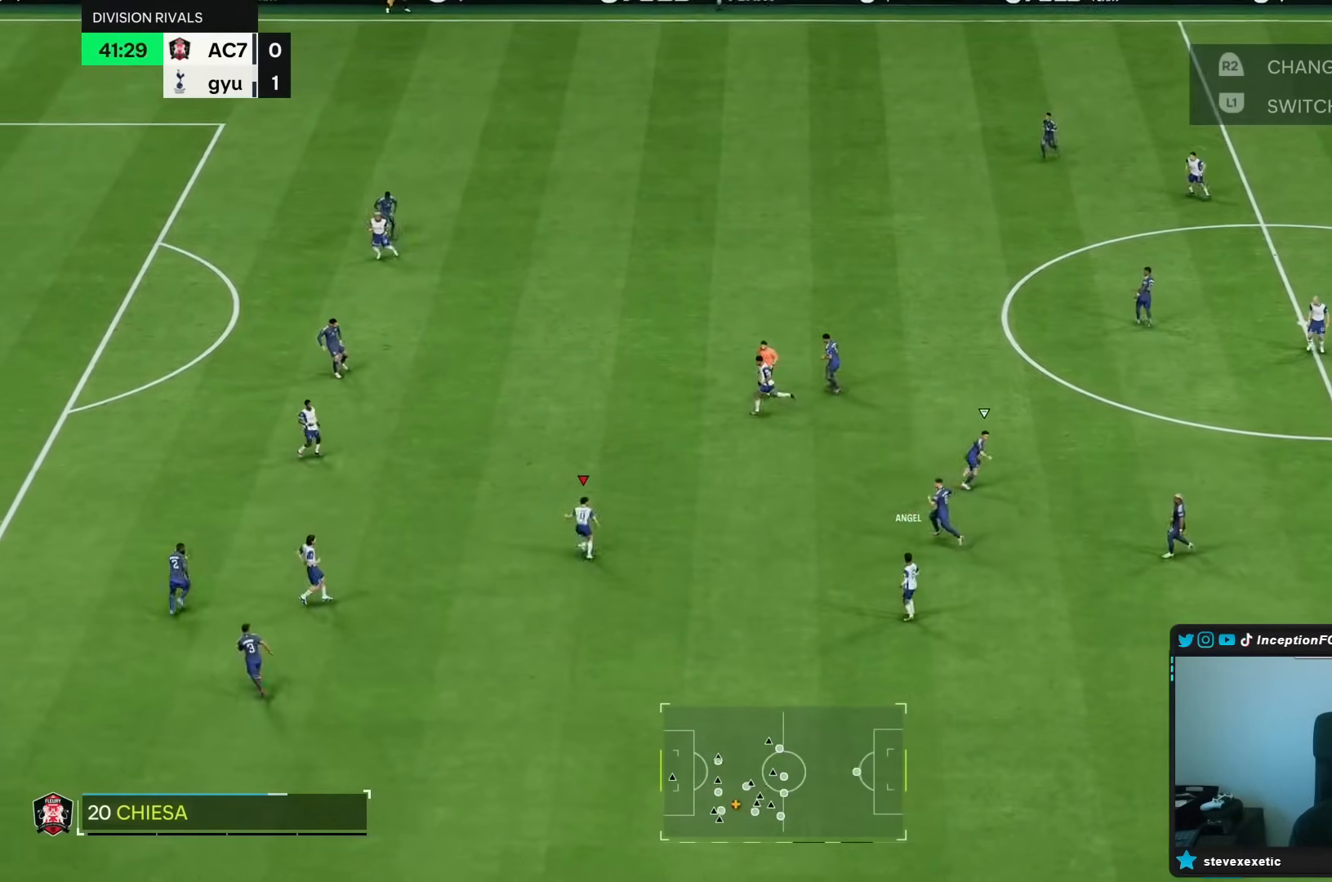
{"buttons": [], "left_stick": "up-left", "right_stick": "center", "events": []}
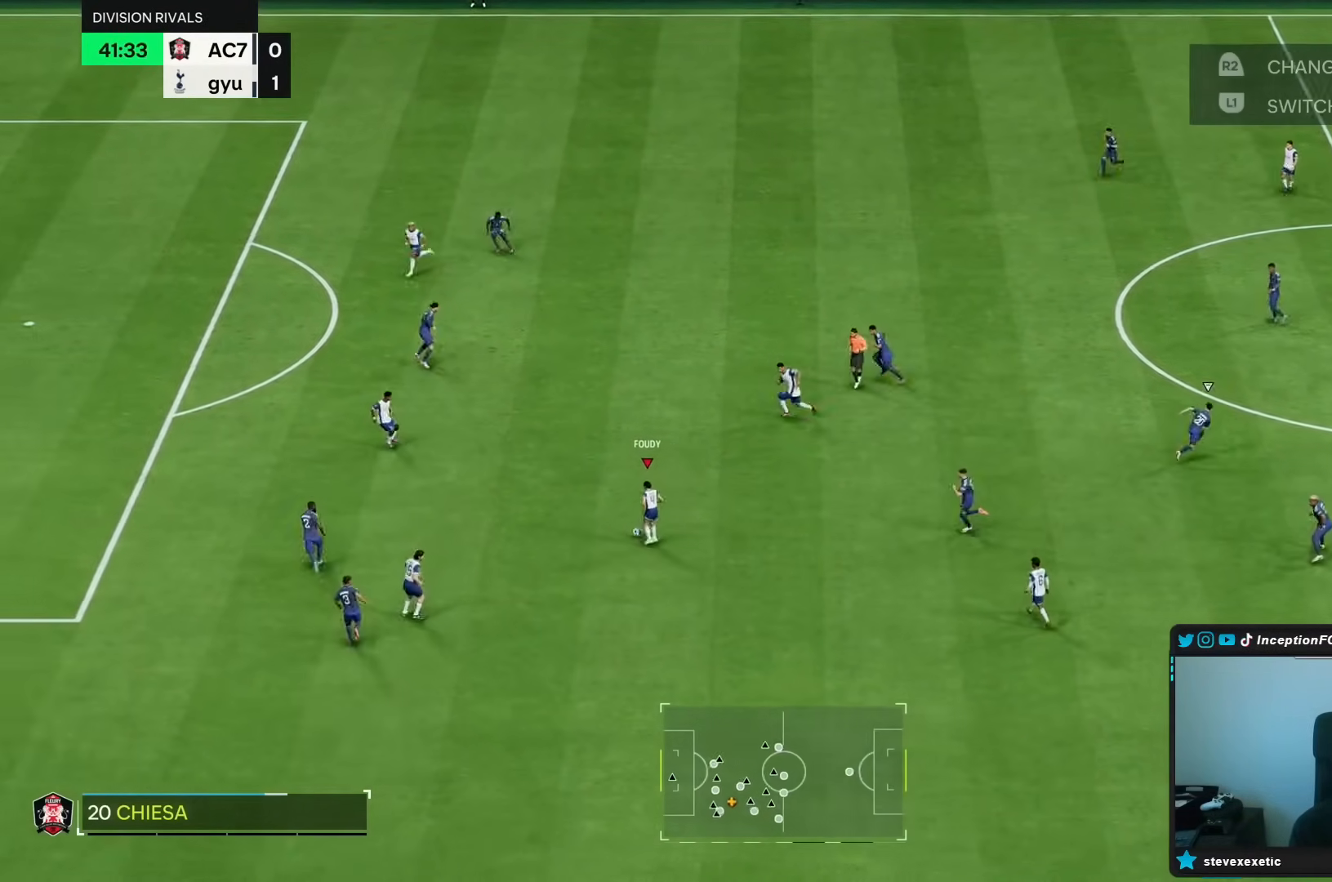
{"buttons": ["R2"], "left_stick": "left", "right_stick": "center", "events": [[100, "left_stick", "left"], [500, "R2", "down"]]}
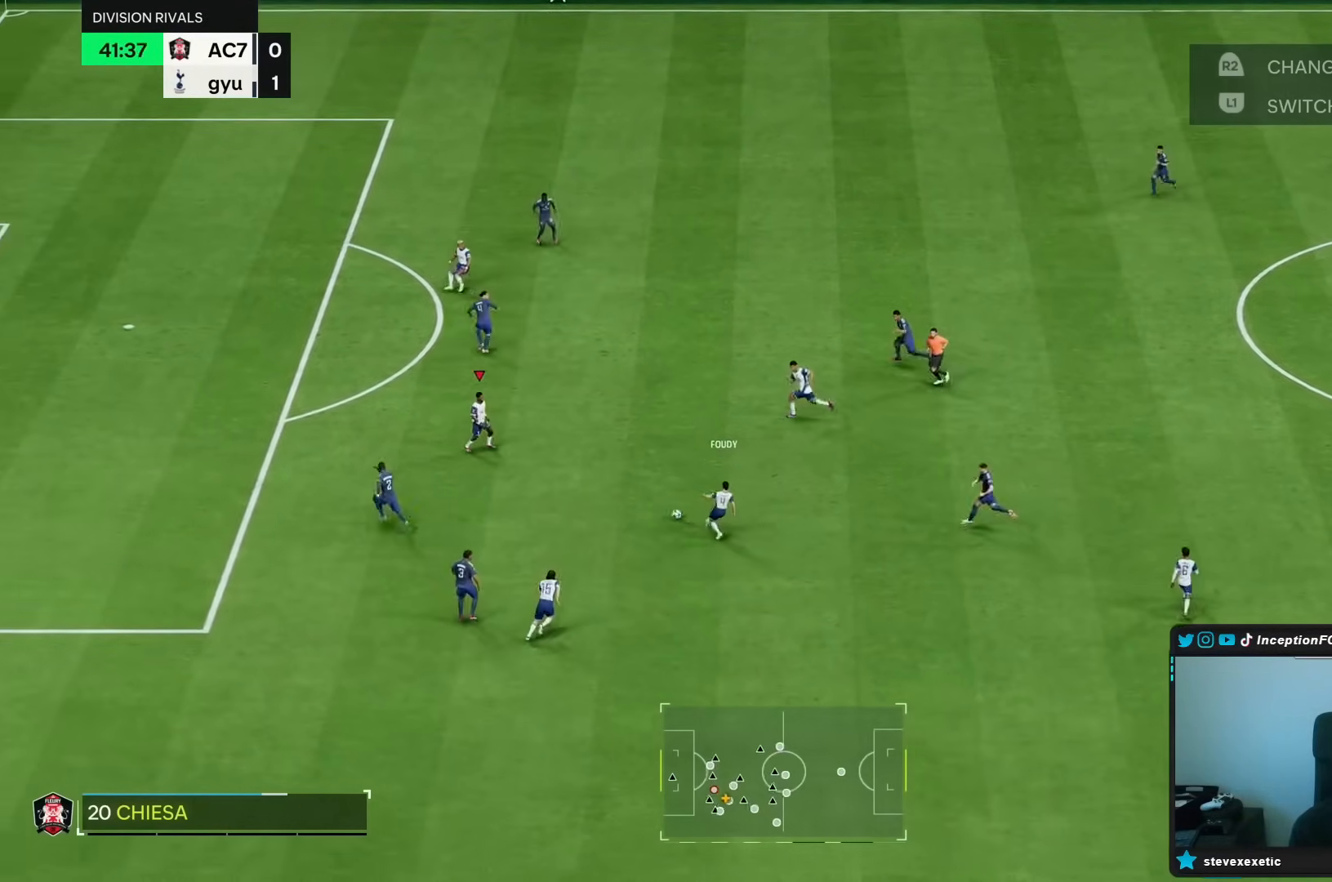
{"buttons": [], "left_stick": "center", "right_stick": "center", "events": [[283, "left_stick", "center"], [350, "R2", "up"]]}
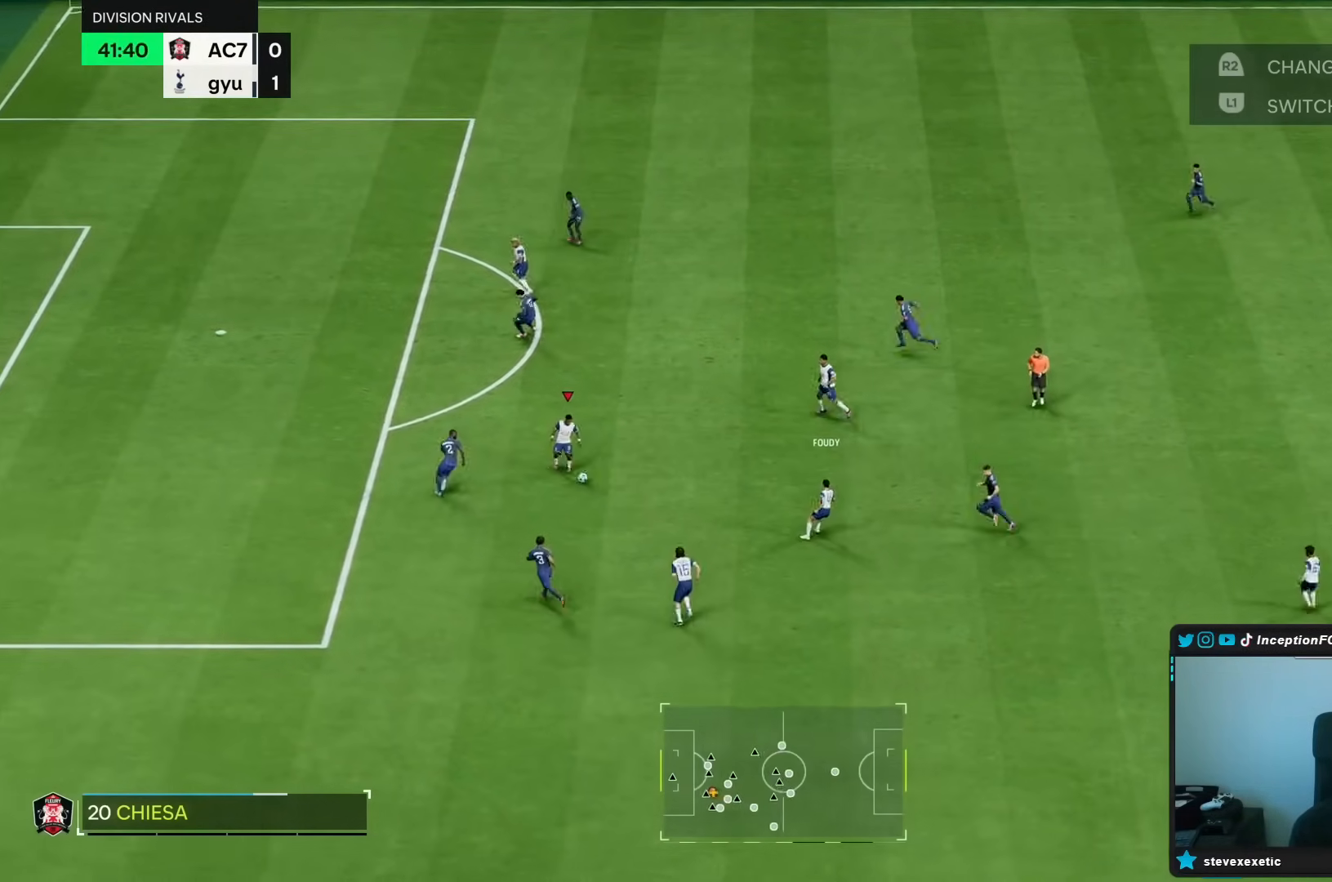
{"buttons": [], "left_stick": "up-right", "right_stick": "center", "events": [[150, "CROSS", "down"], [150, "L1", "down"], [150, "L2", "down"], [183, "left_stick", "up-right"], [217, "CROSS", "up"], [283, "L1", "up"], [283, "L2", "up"]]}
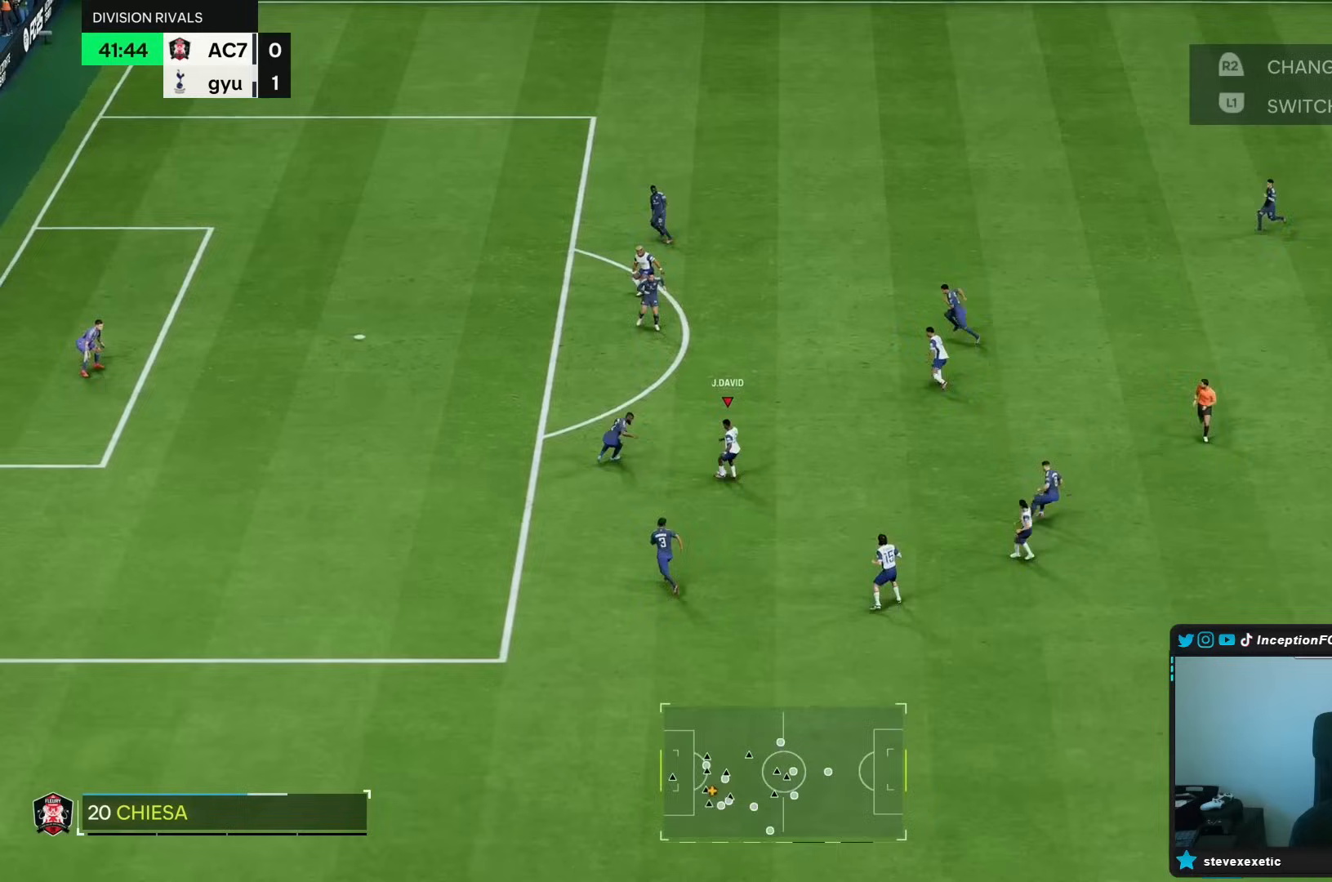
{"buttons": [], "left_stick": "center", "right_stick": "center", "events": [[17, "left_stick", "center"]]}